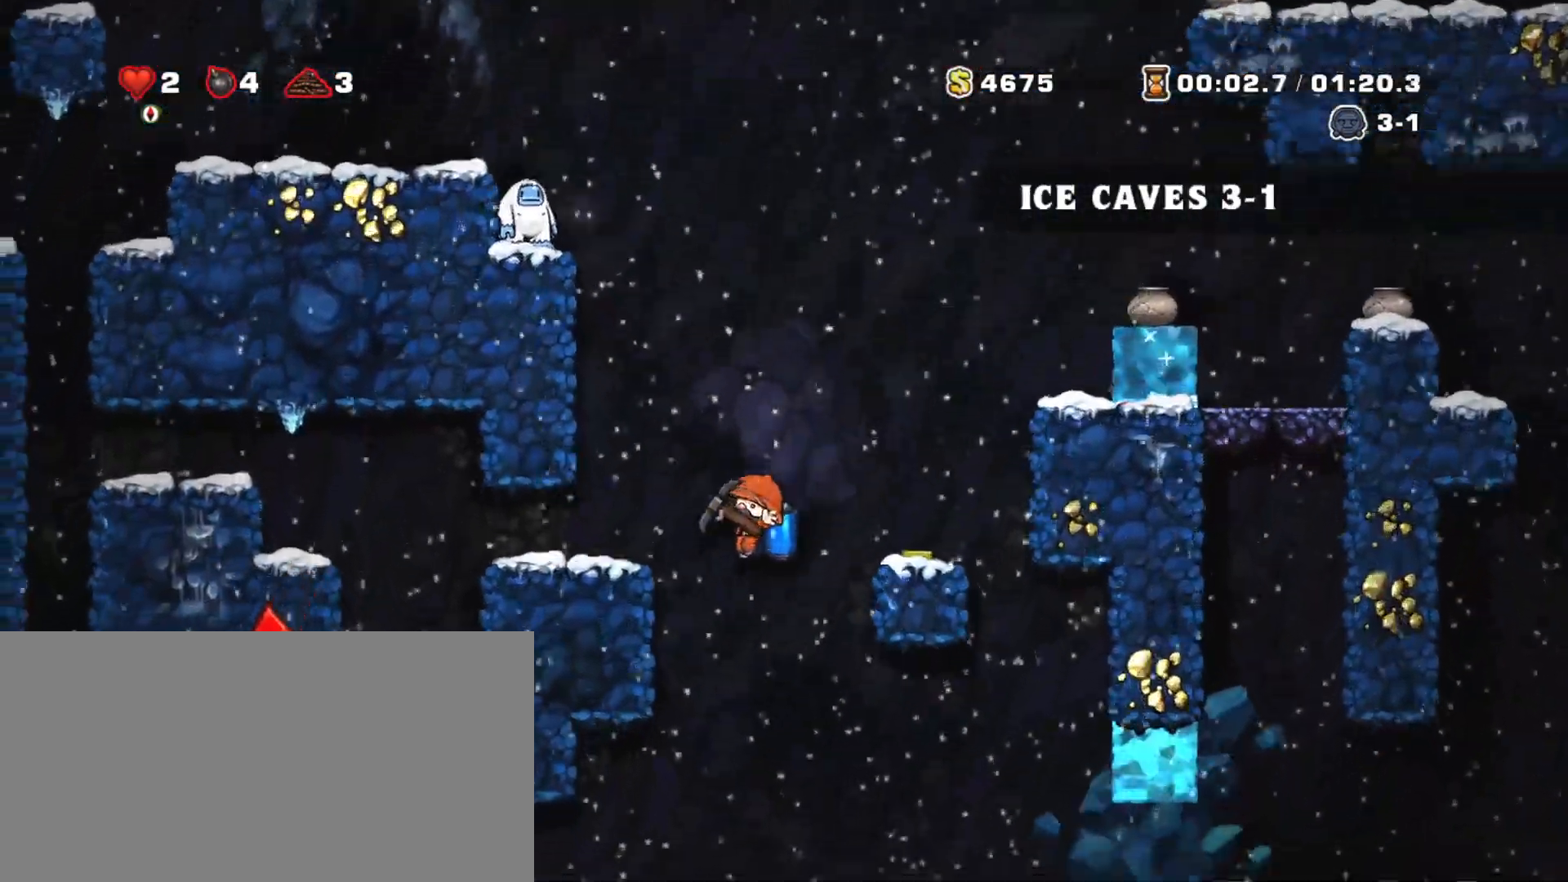
Gameplay with keyboard; each line is a JSON object with the keys held at the frame after it. "events" lists presses ("down") and releases ("up") of "a", "down", "escape", "left", "right", "s", "shift", "space", "tab", "up", "x" and "z" between this image and that frame as [ms after this image, input, new state], when the widget could be followed in between. No other keys are recorded. Mouse input is not recorded.
{"keys": ["left", "shift"], "events": [[33, "left", "down"], [317, "z", "down"], [367, "z", "up"]]}
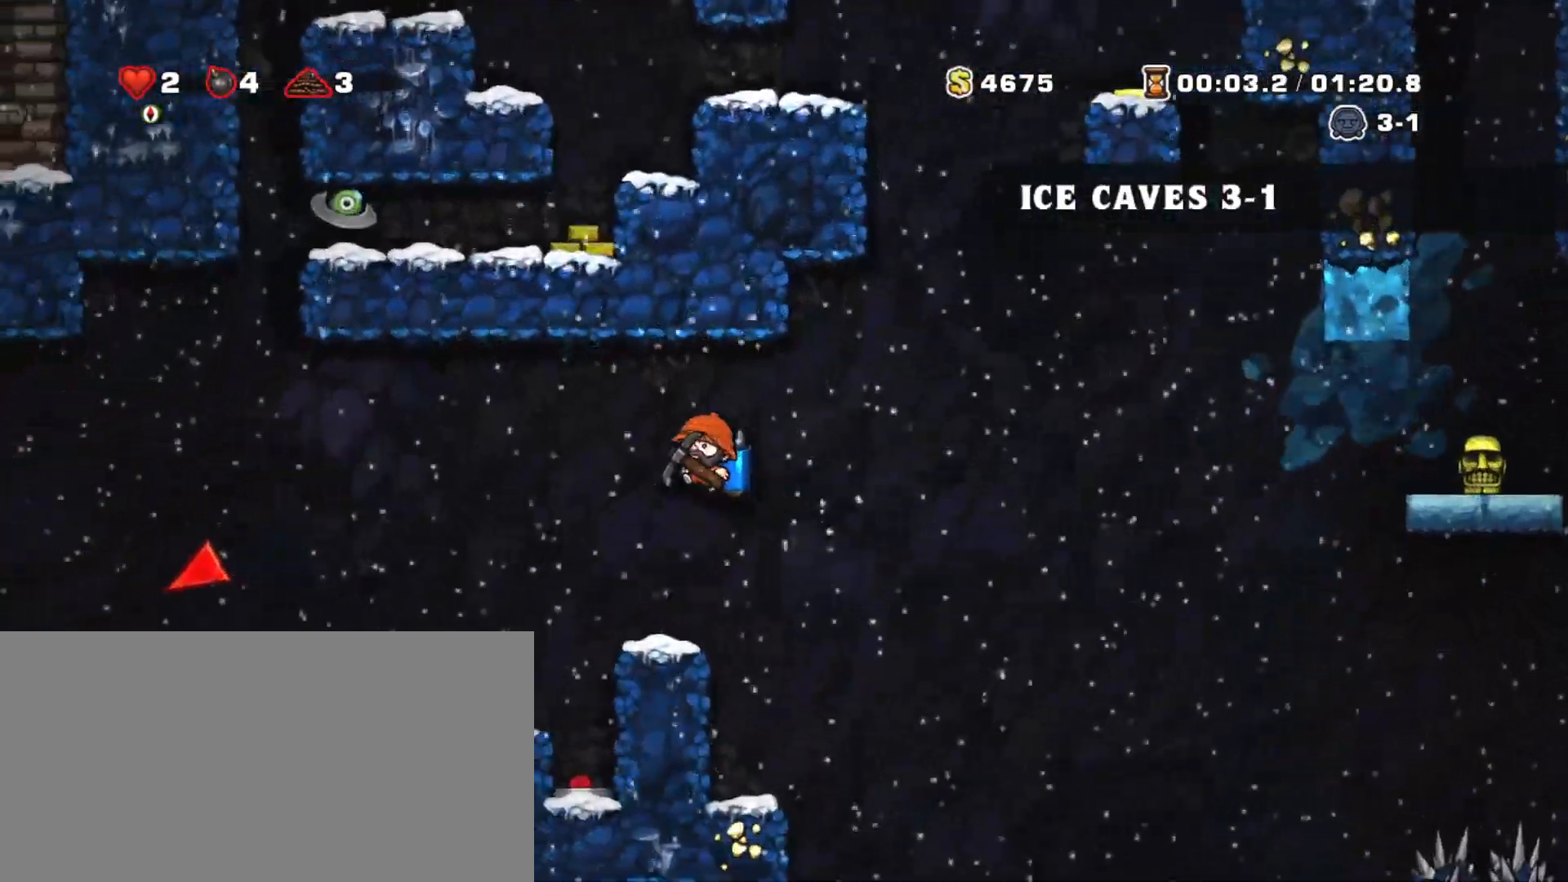
{"keys": ["left", "shift"], "events": [[200, "z", "down"], [234, "z", "up"]]}
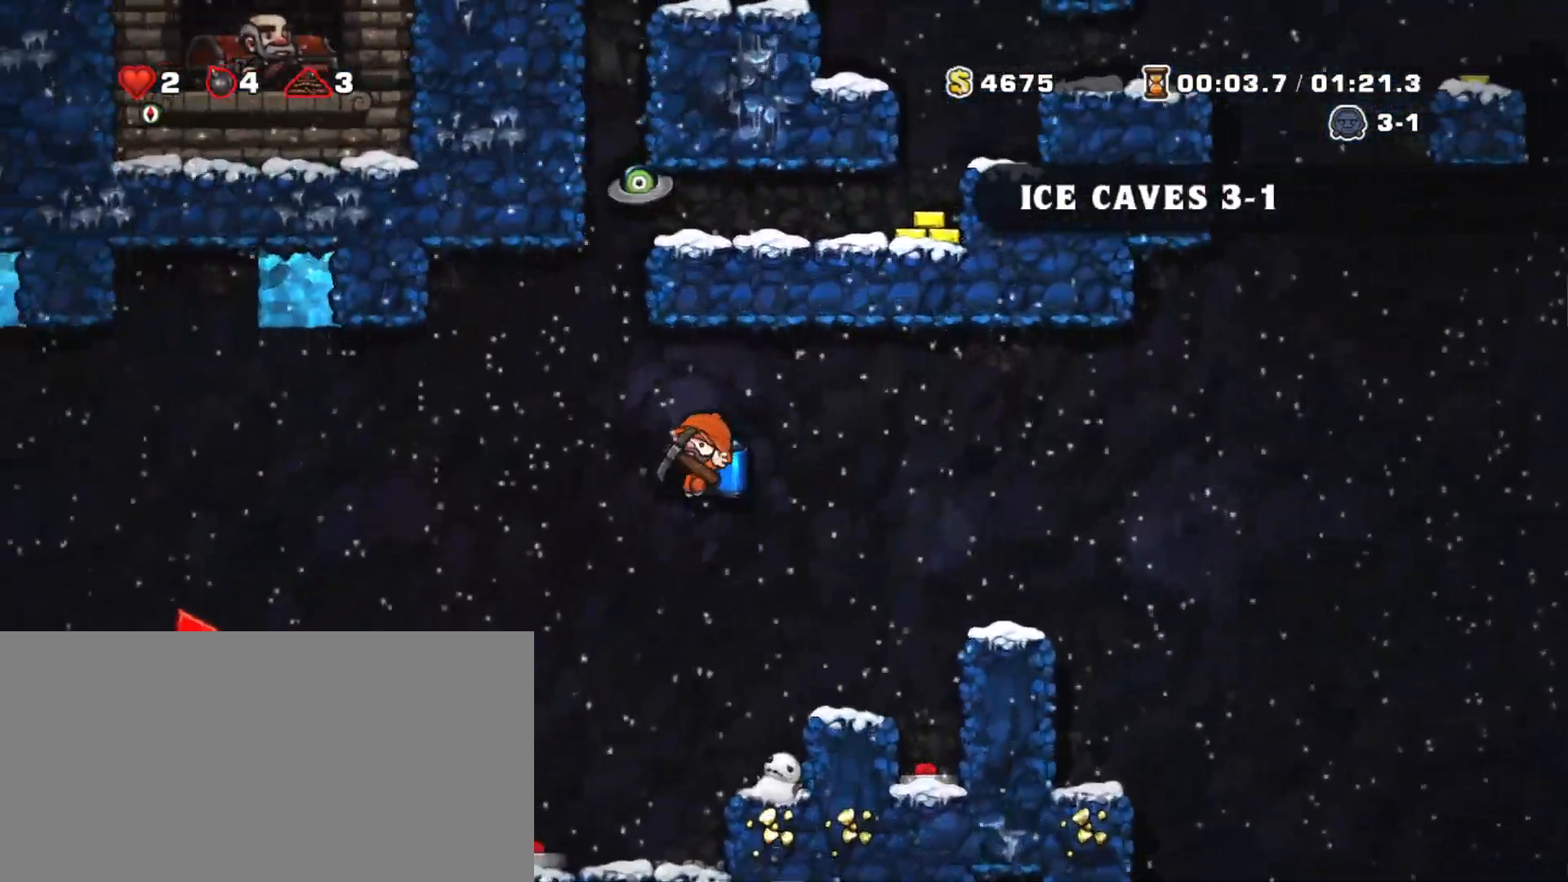
{"keys": ["left", "shift", "z"], "events": [[216, "z", "down"], [250, "z", "up"], [450, "z", "down"]]}
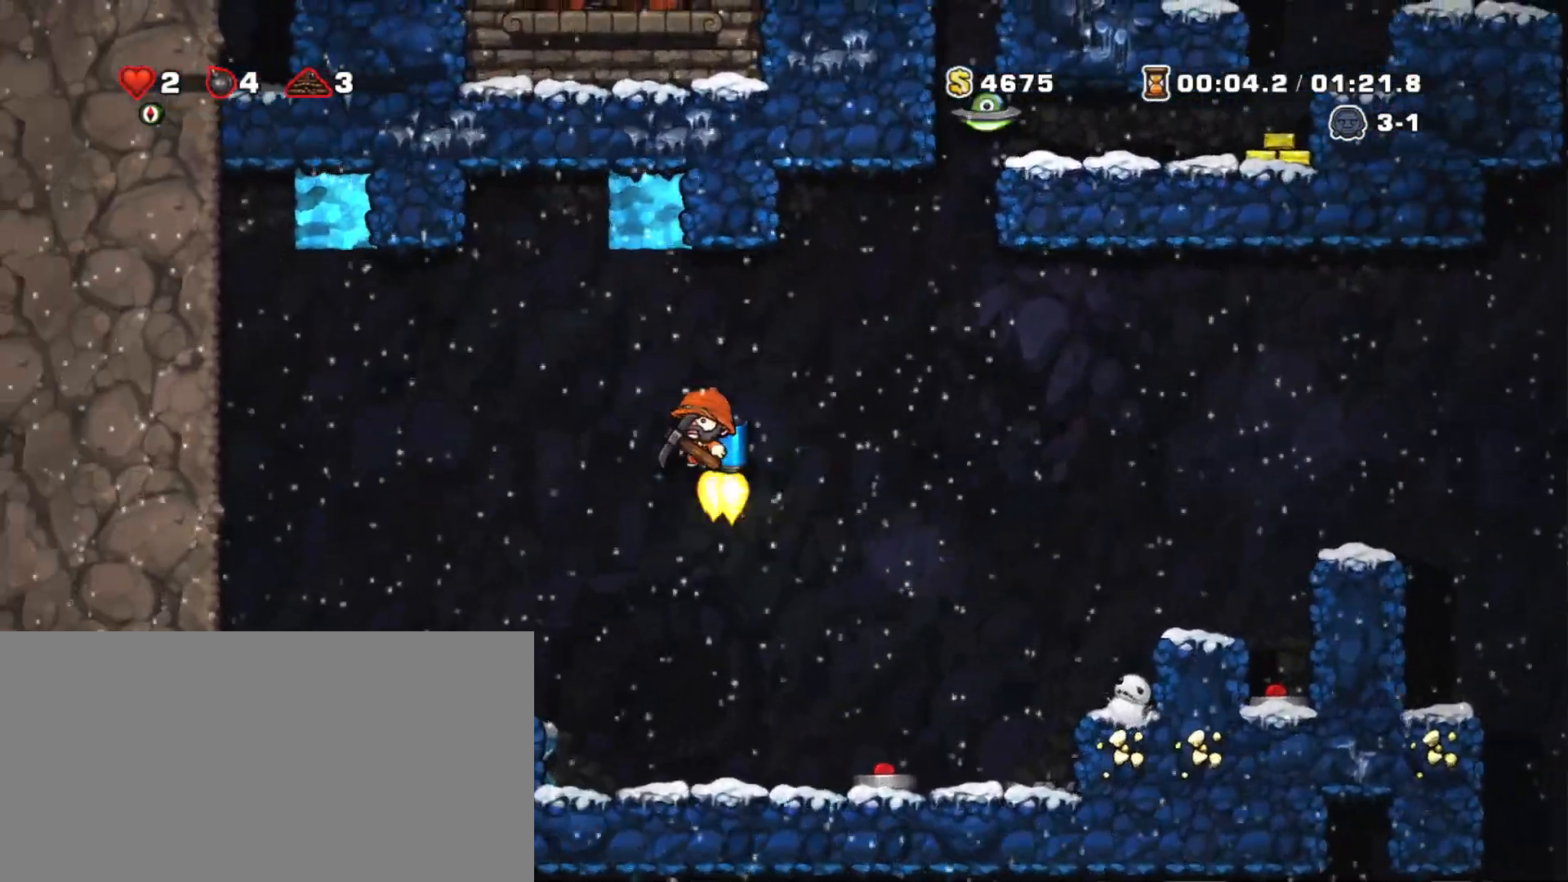
{"keys": ["shift"], "events": [[33, "z", "up"], [367, "left", "up"]]}
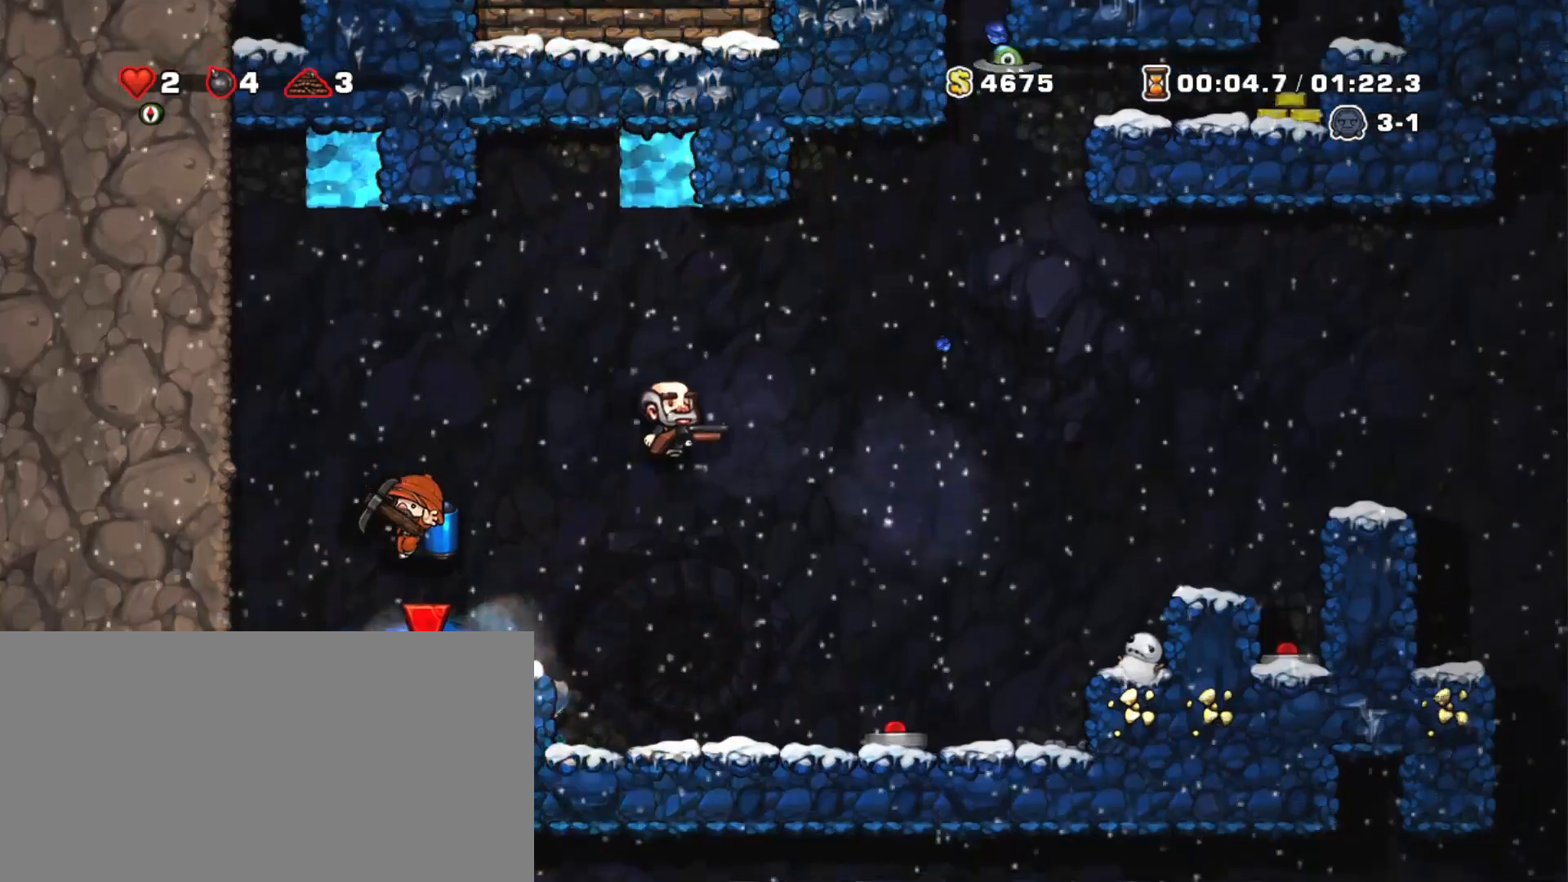
{"keys": [], "events": [[100, "shift", "up"], [200, "right", "down"], [233, "space", "down"], [283, "right", "up"], [283, "space", "up"], [333, "space", "down"], [383, "space", "up"], [433, "space", "down"], [483, "space", "up"]]}
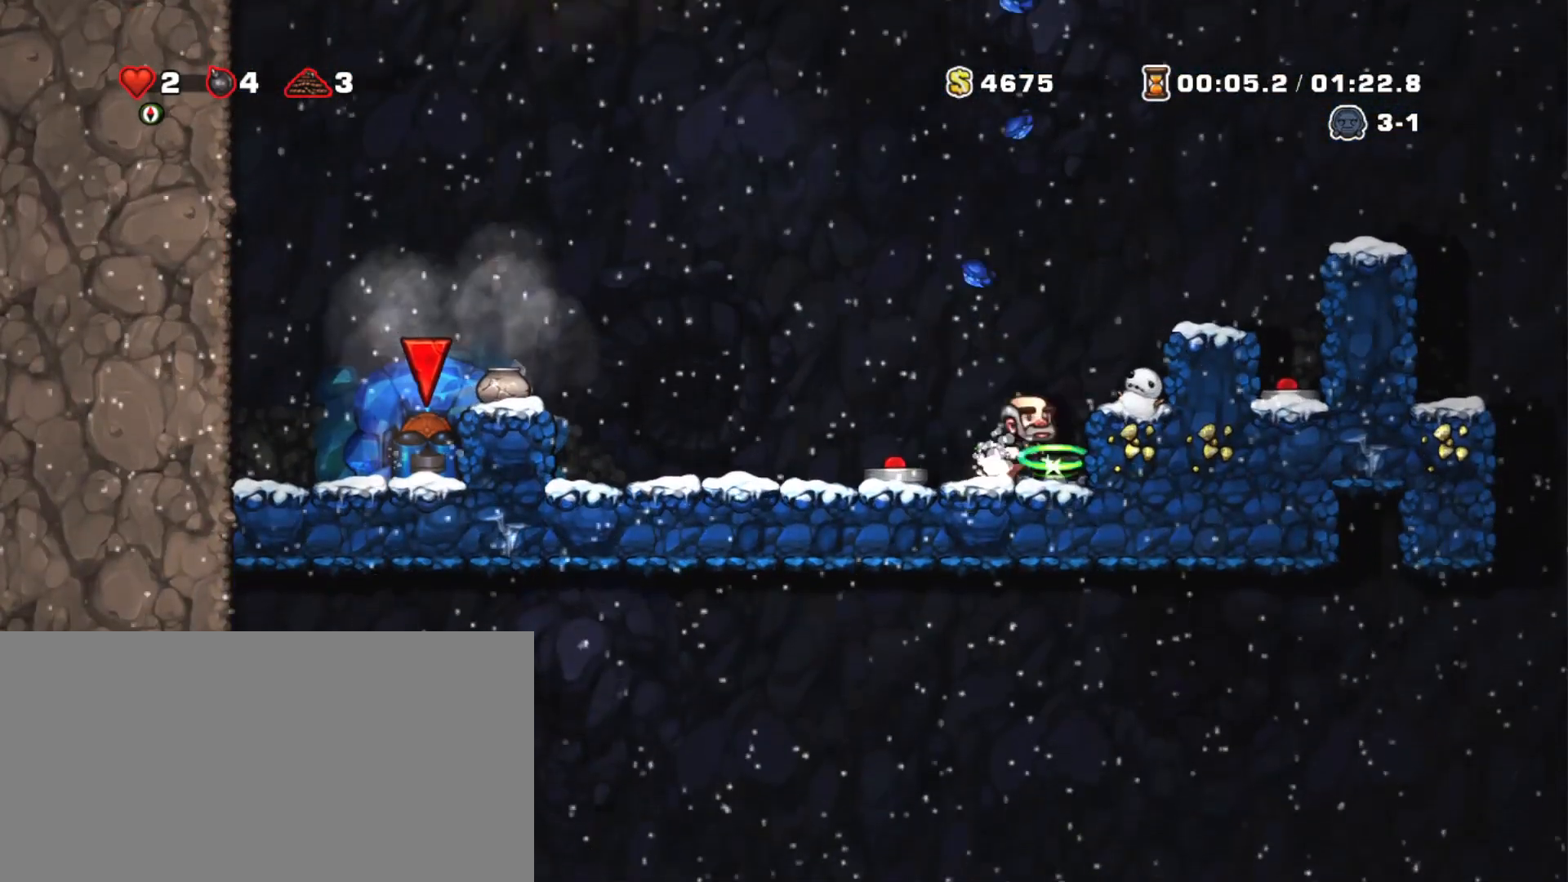
{"keys": [], "events": []}
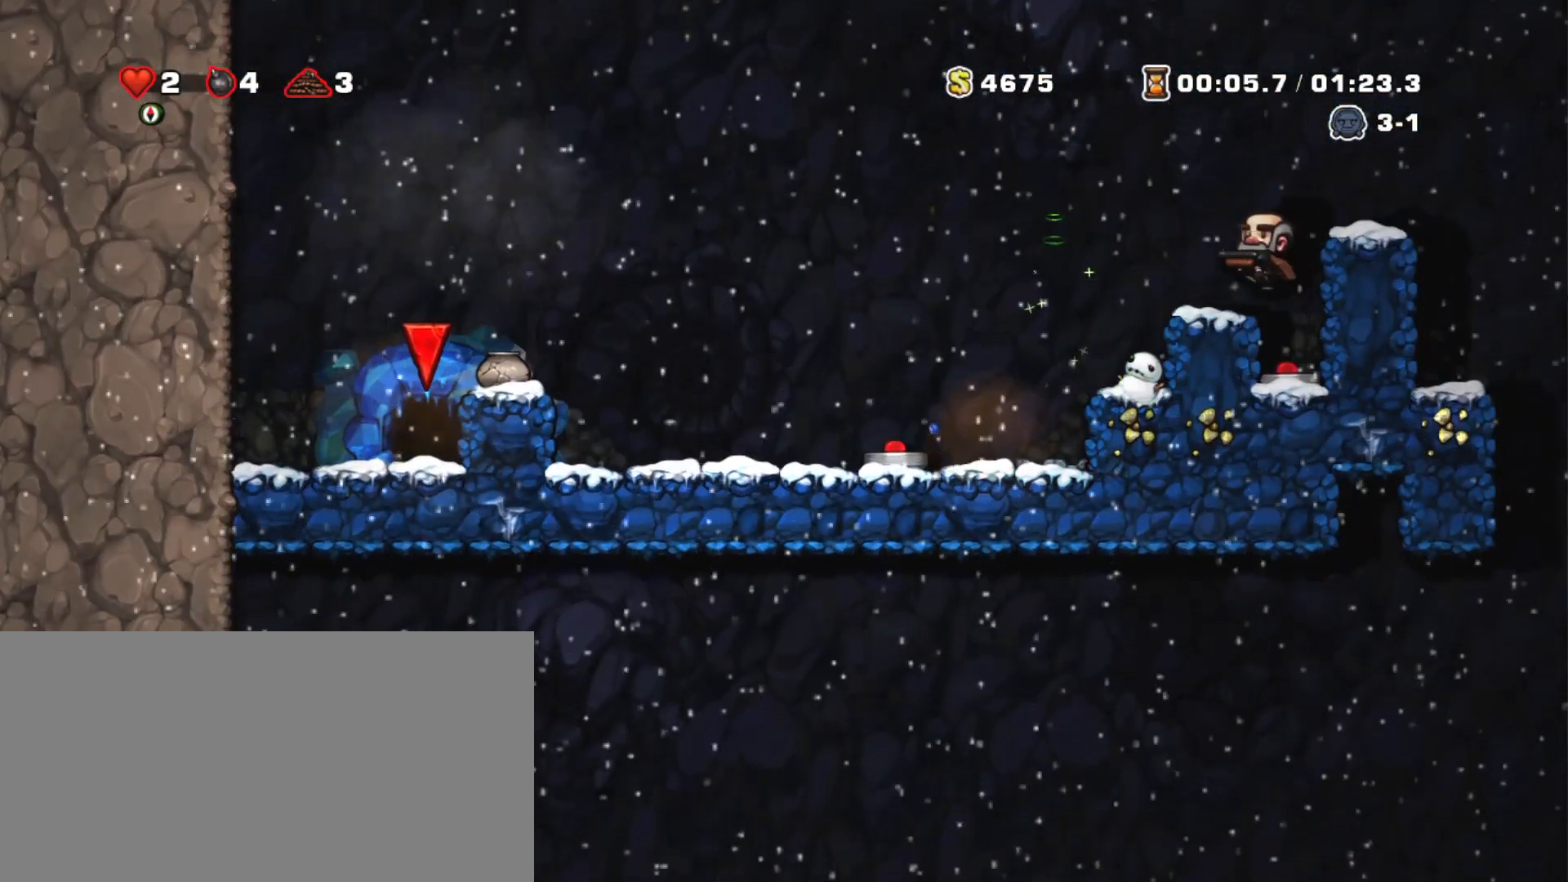
{"keys": [], "events": []}
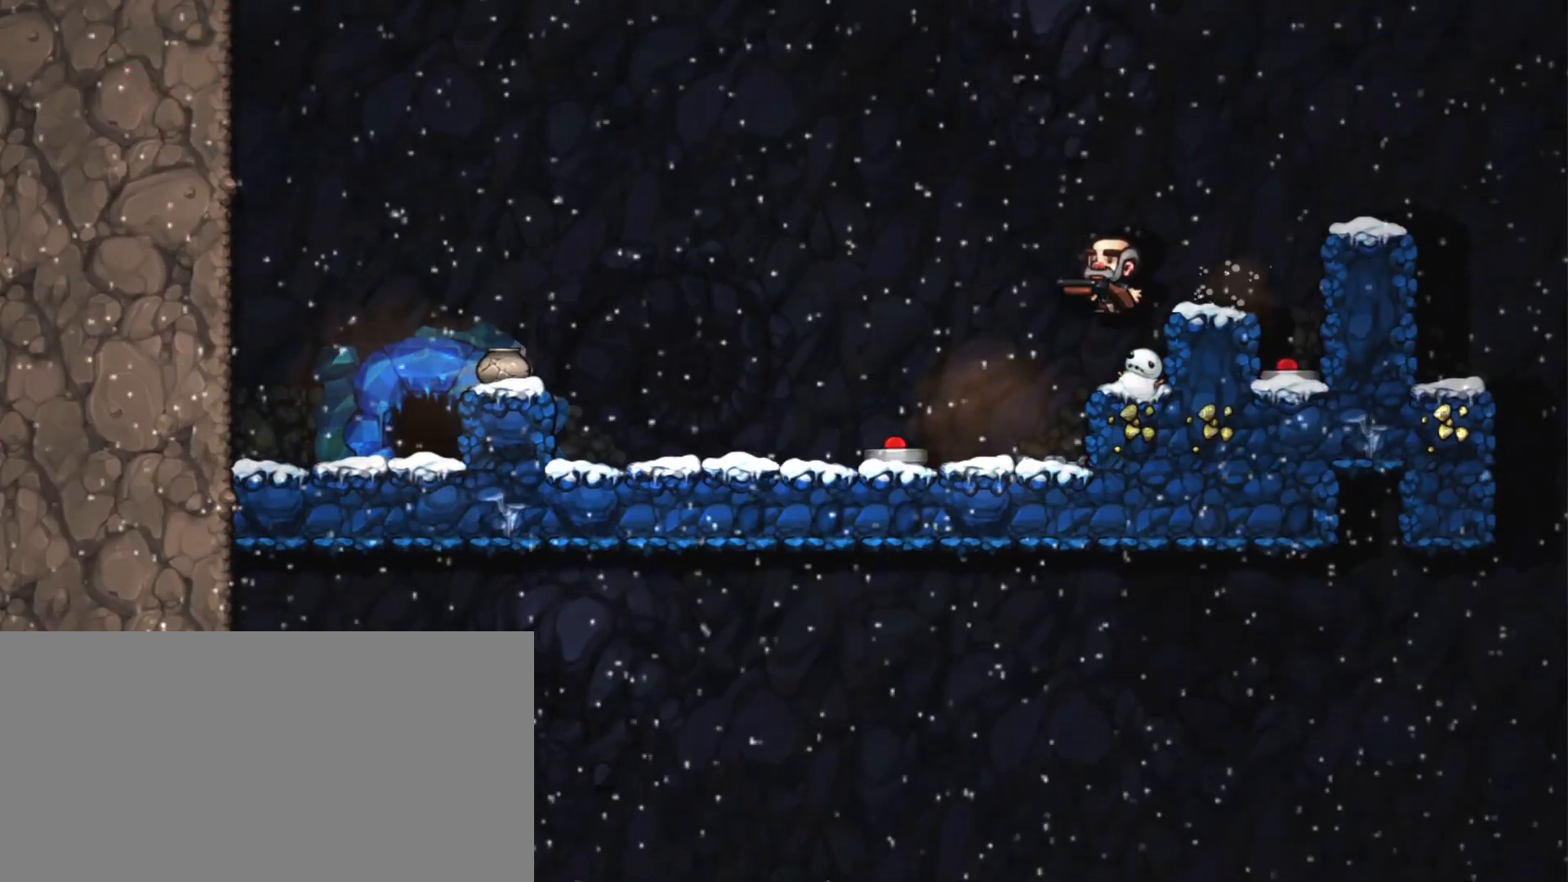
{"keys": [], "events": []}
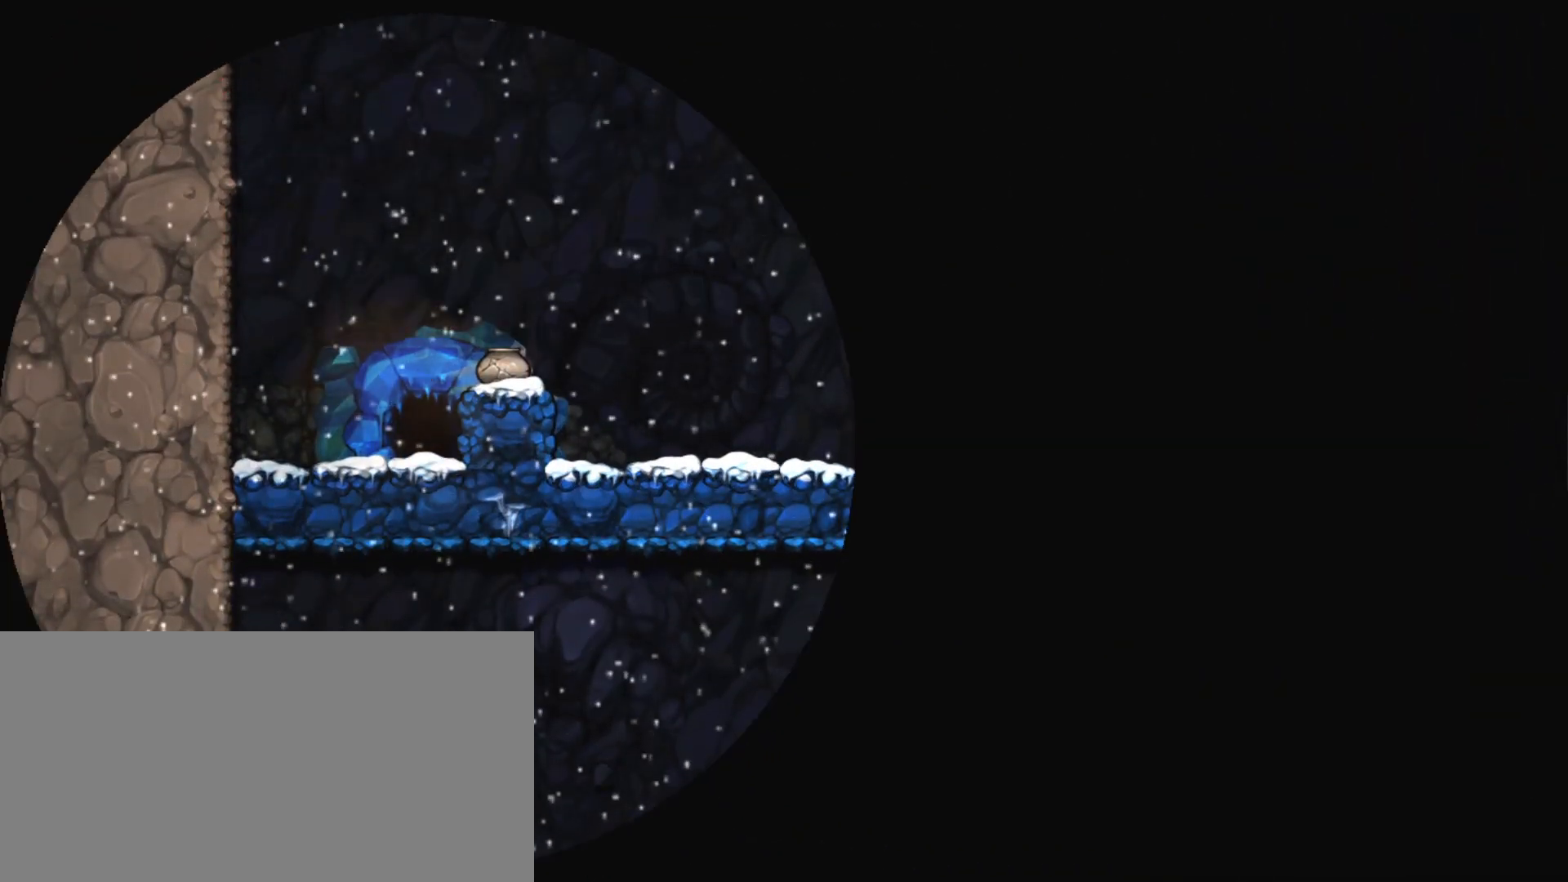
{"keys": [], "events": []}
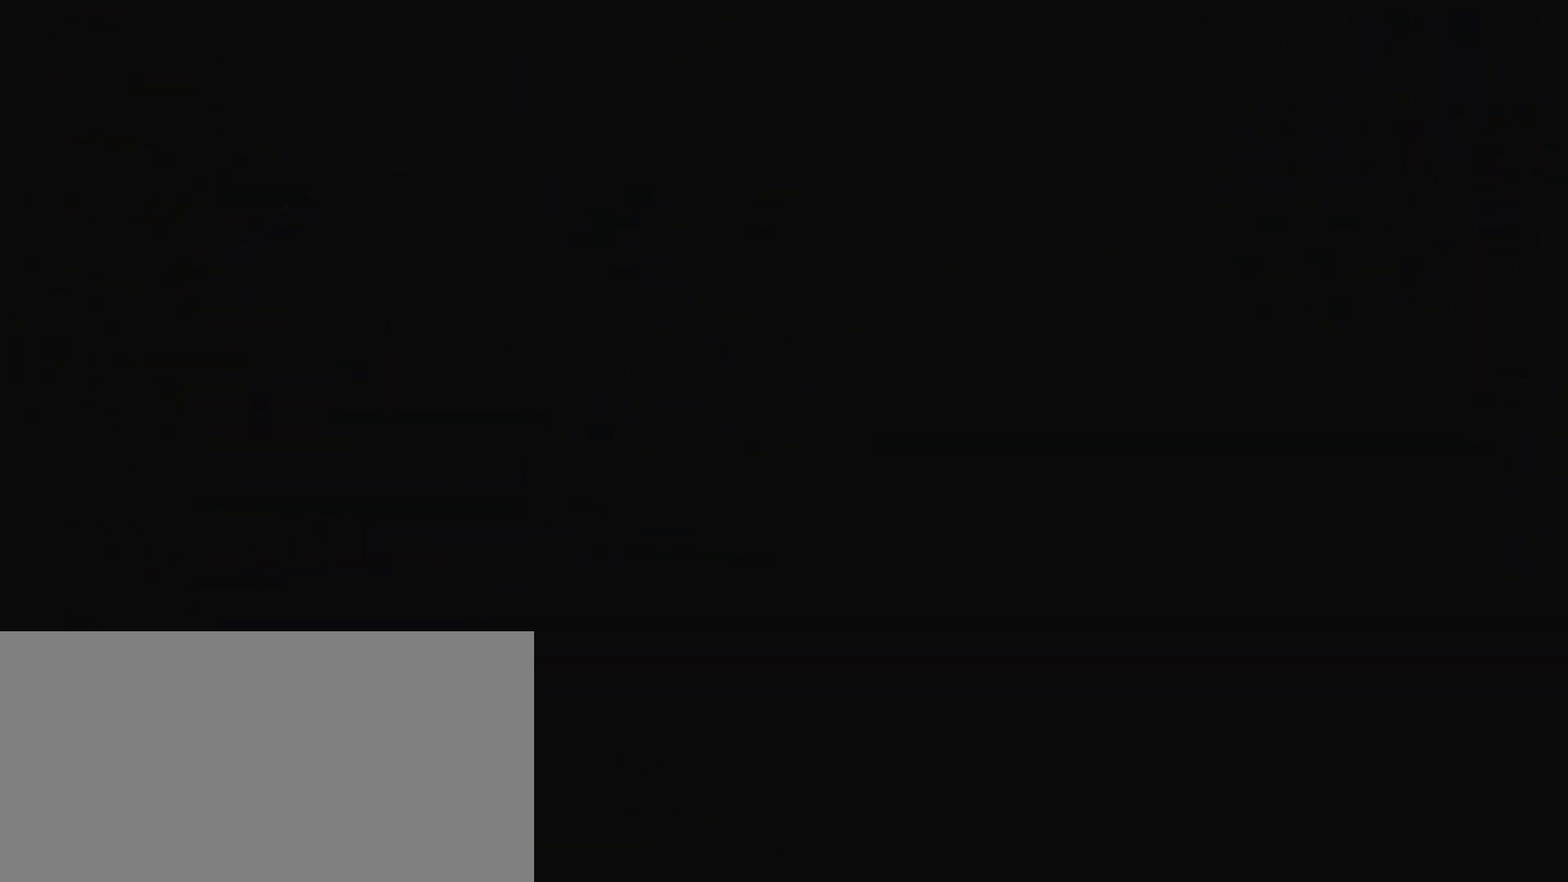
{"keys": [], "events": []}
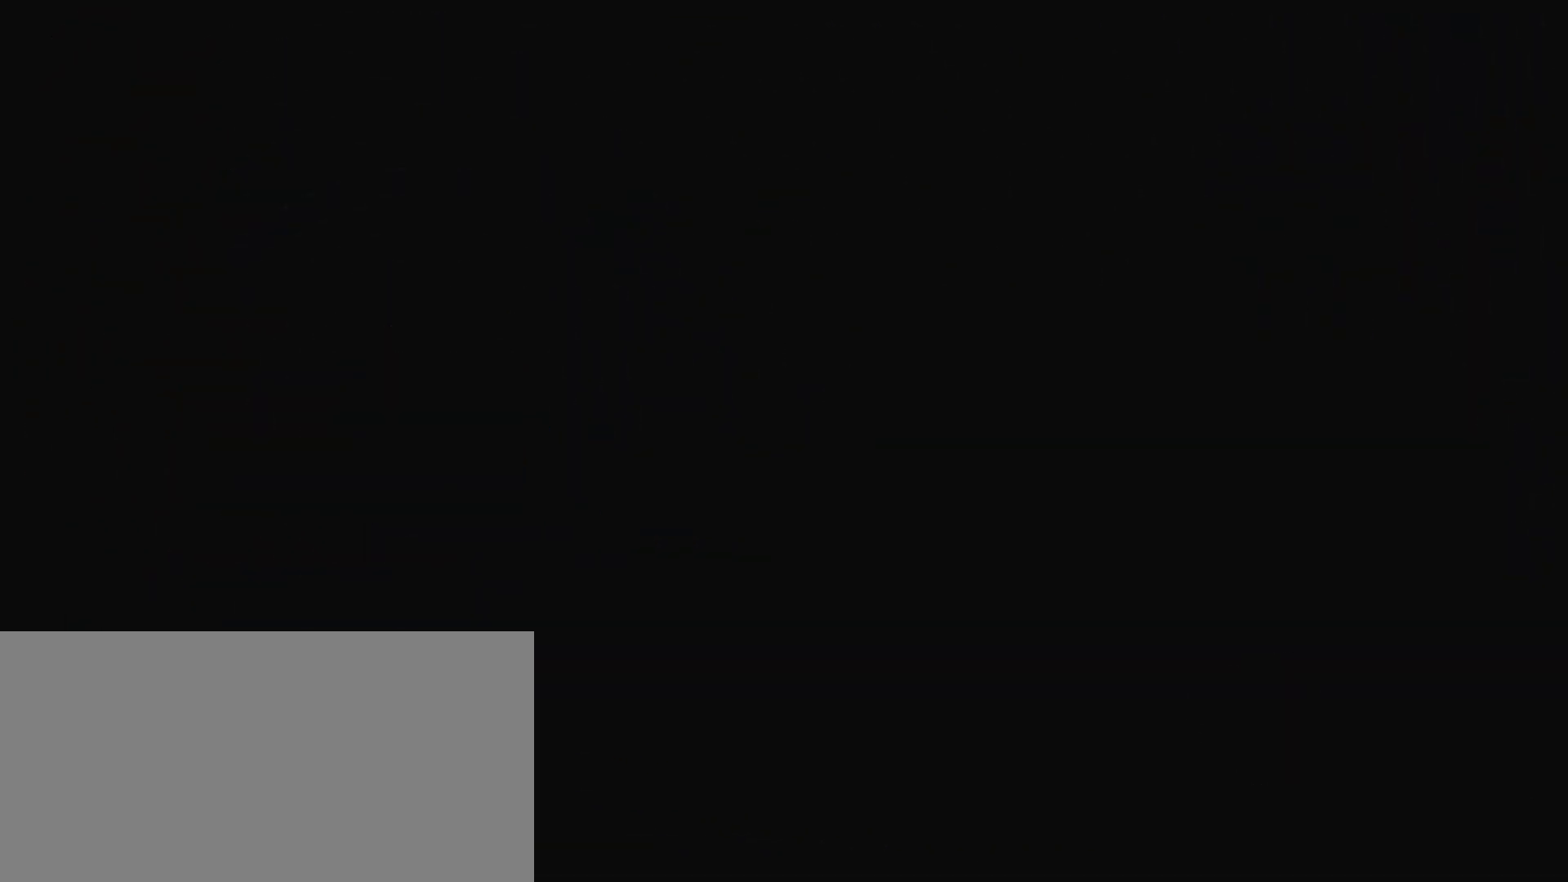
{"keys": [], "events": []}
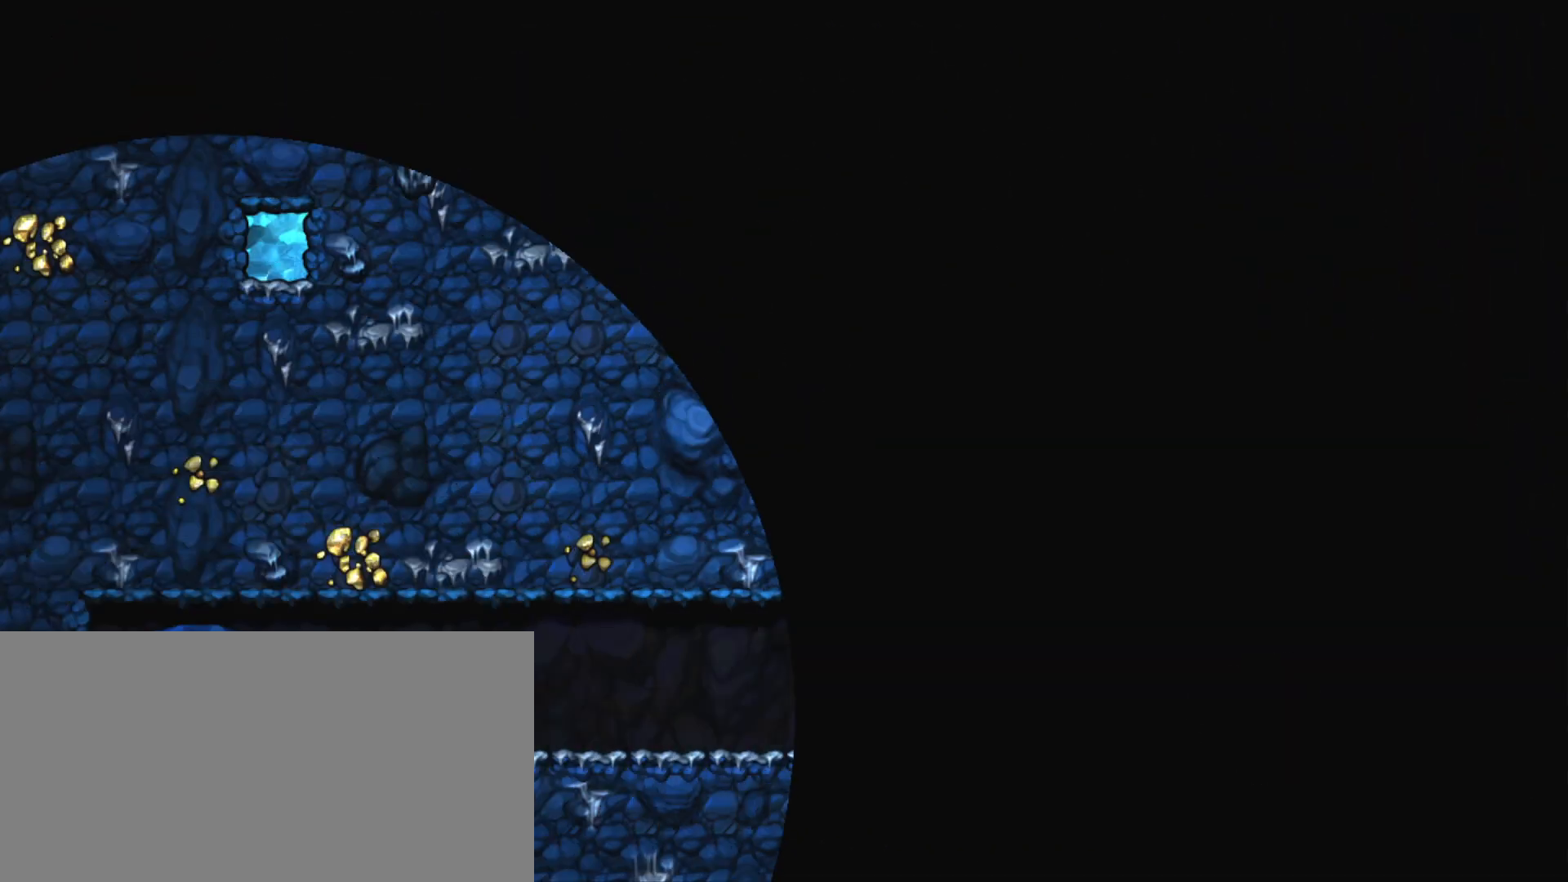
{"keys": [], "events": []}
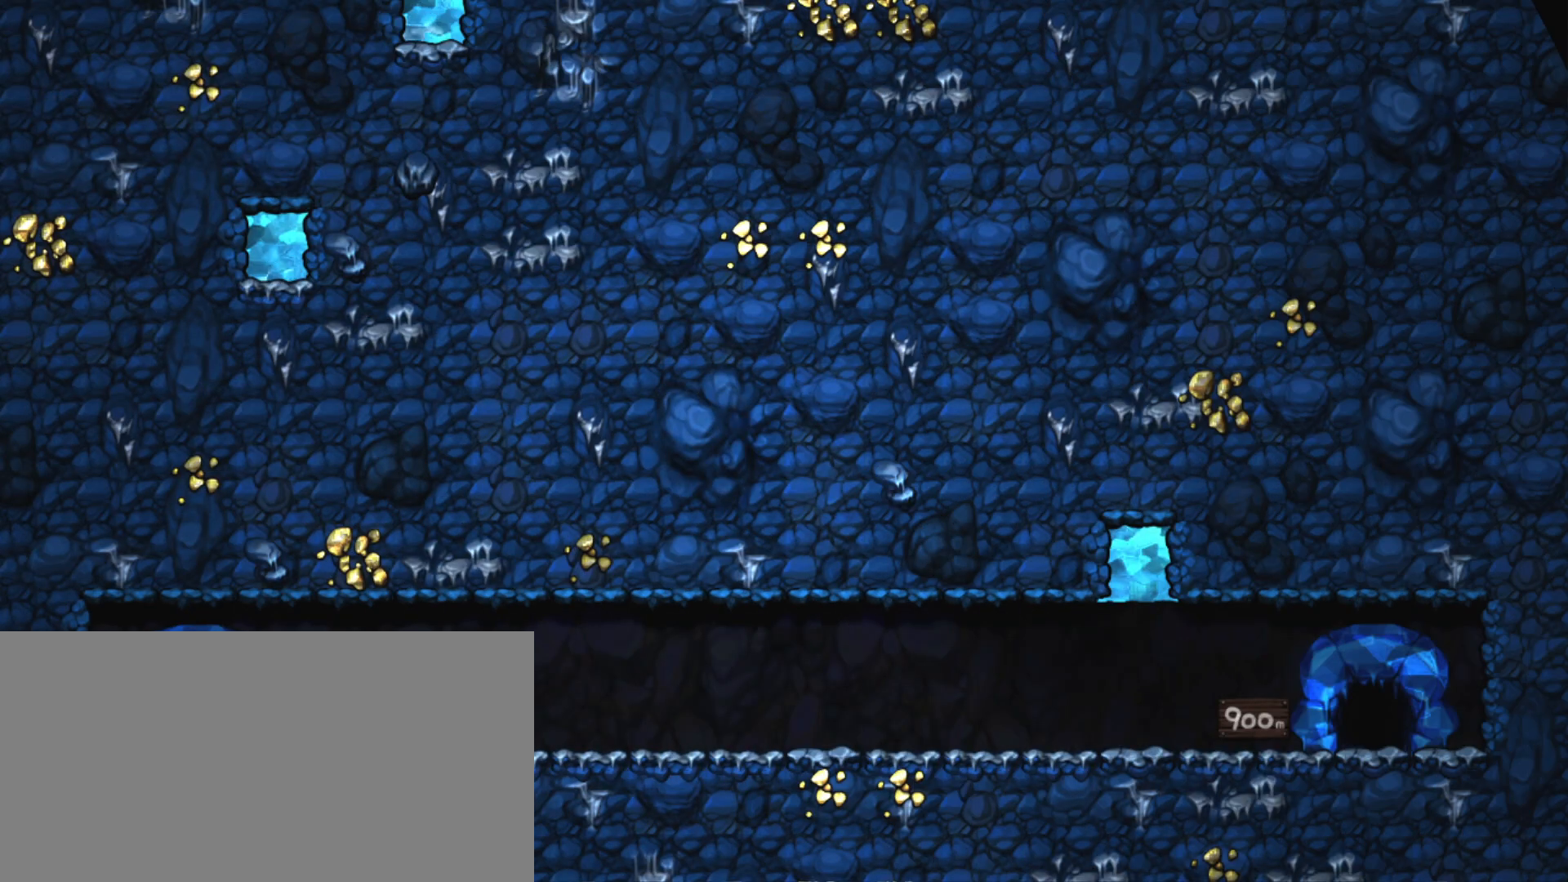
{"keys": [], "events": [[266, "z", "down"], [367, "z", "up"]]}
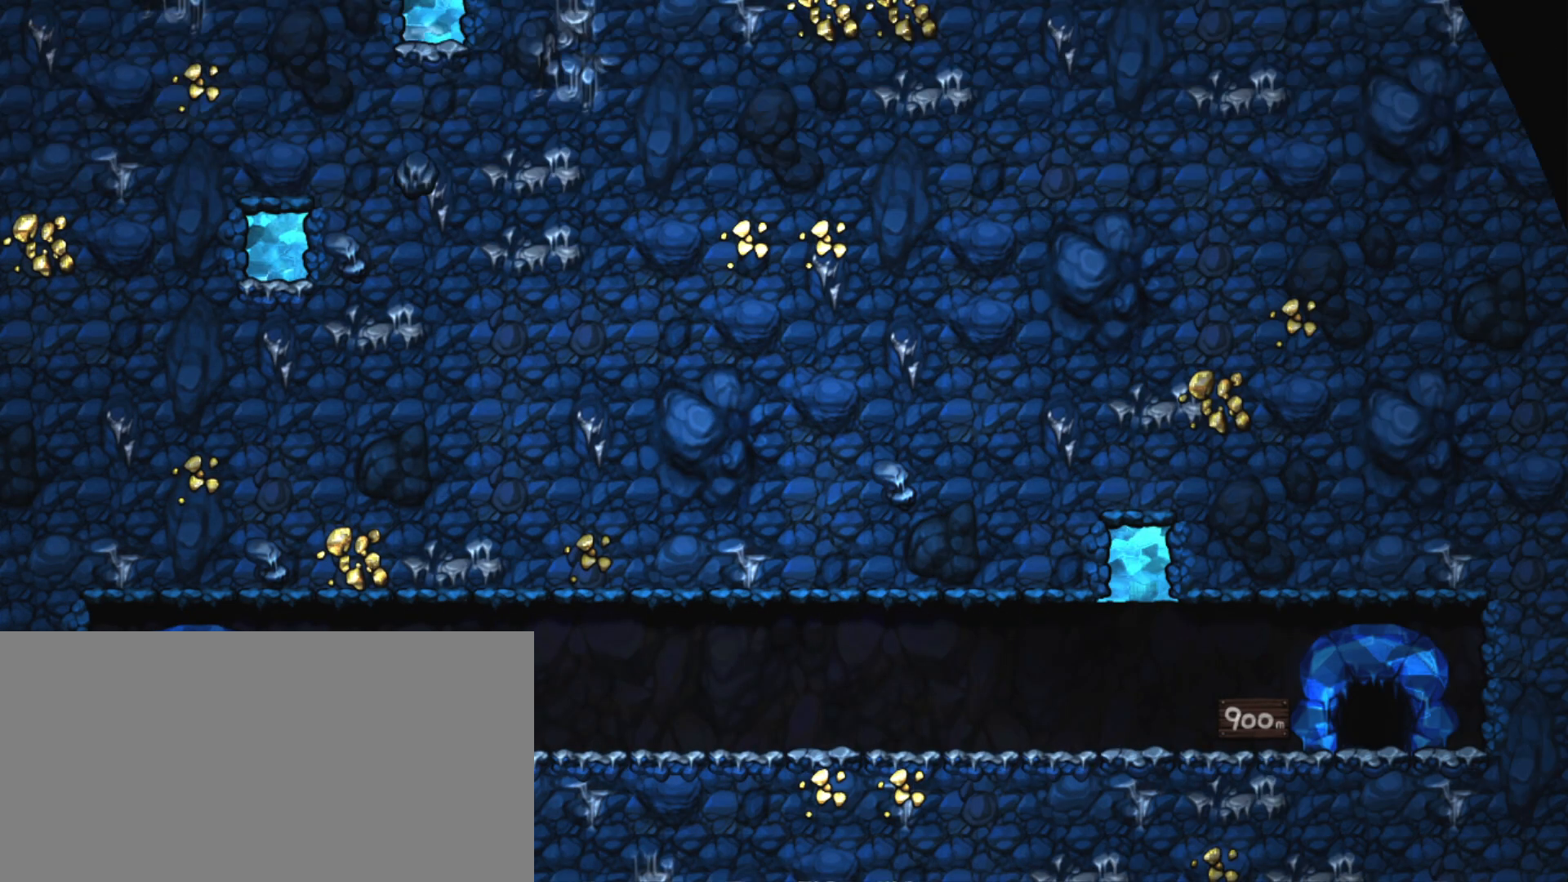
{"keys": [], "events": []}
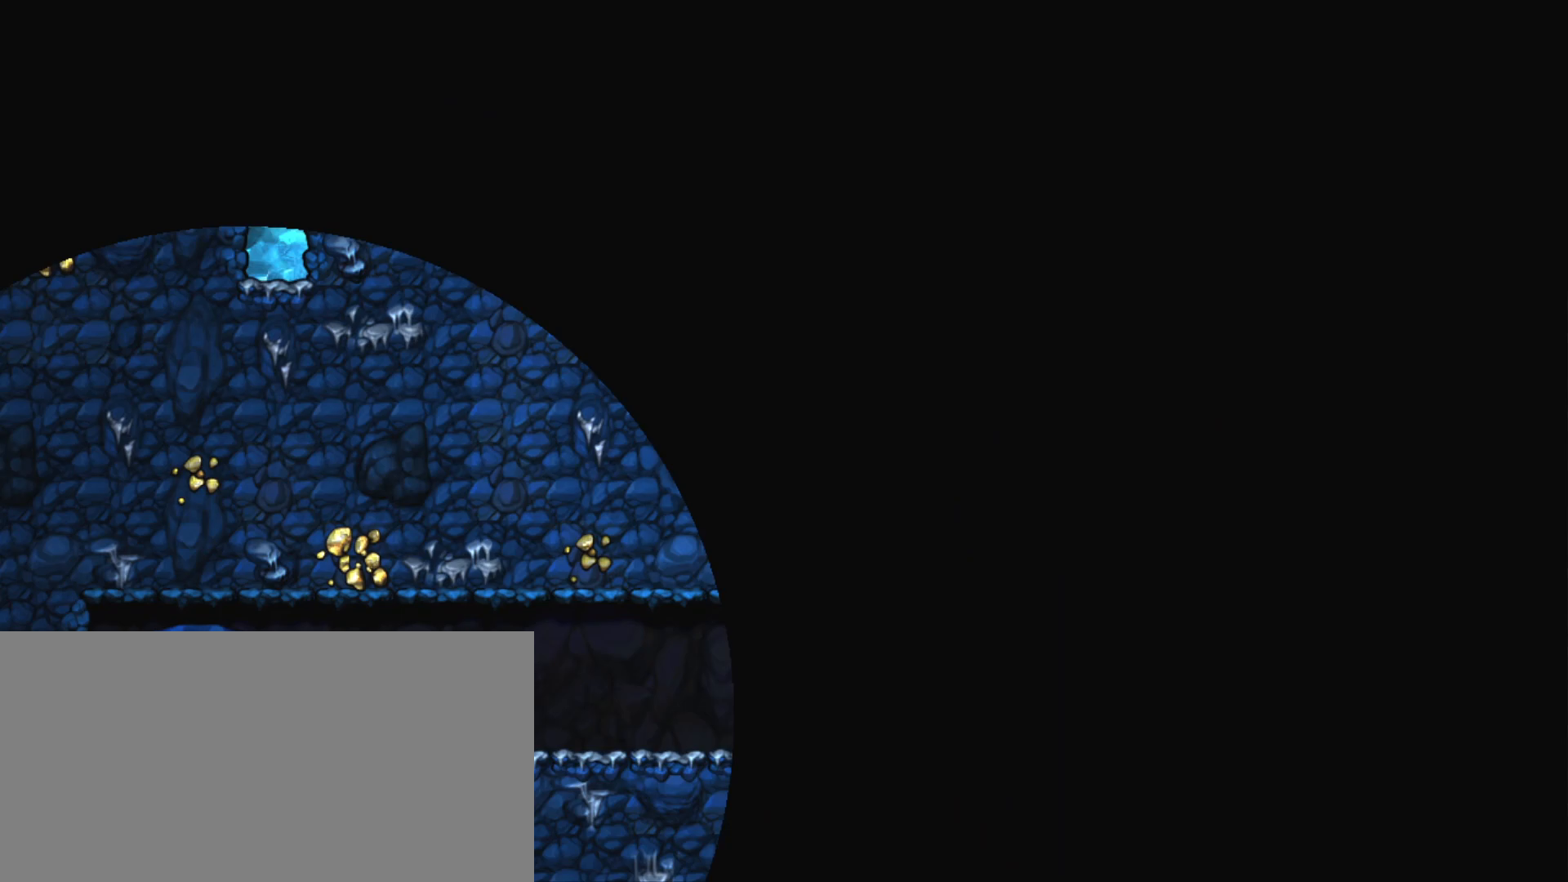
{"keys": [], "events": []}
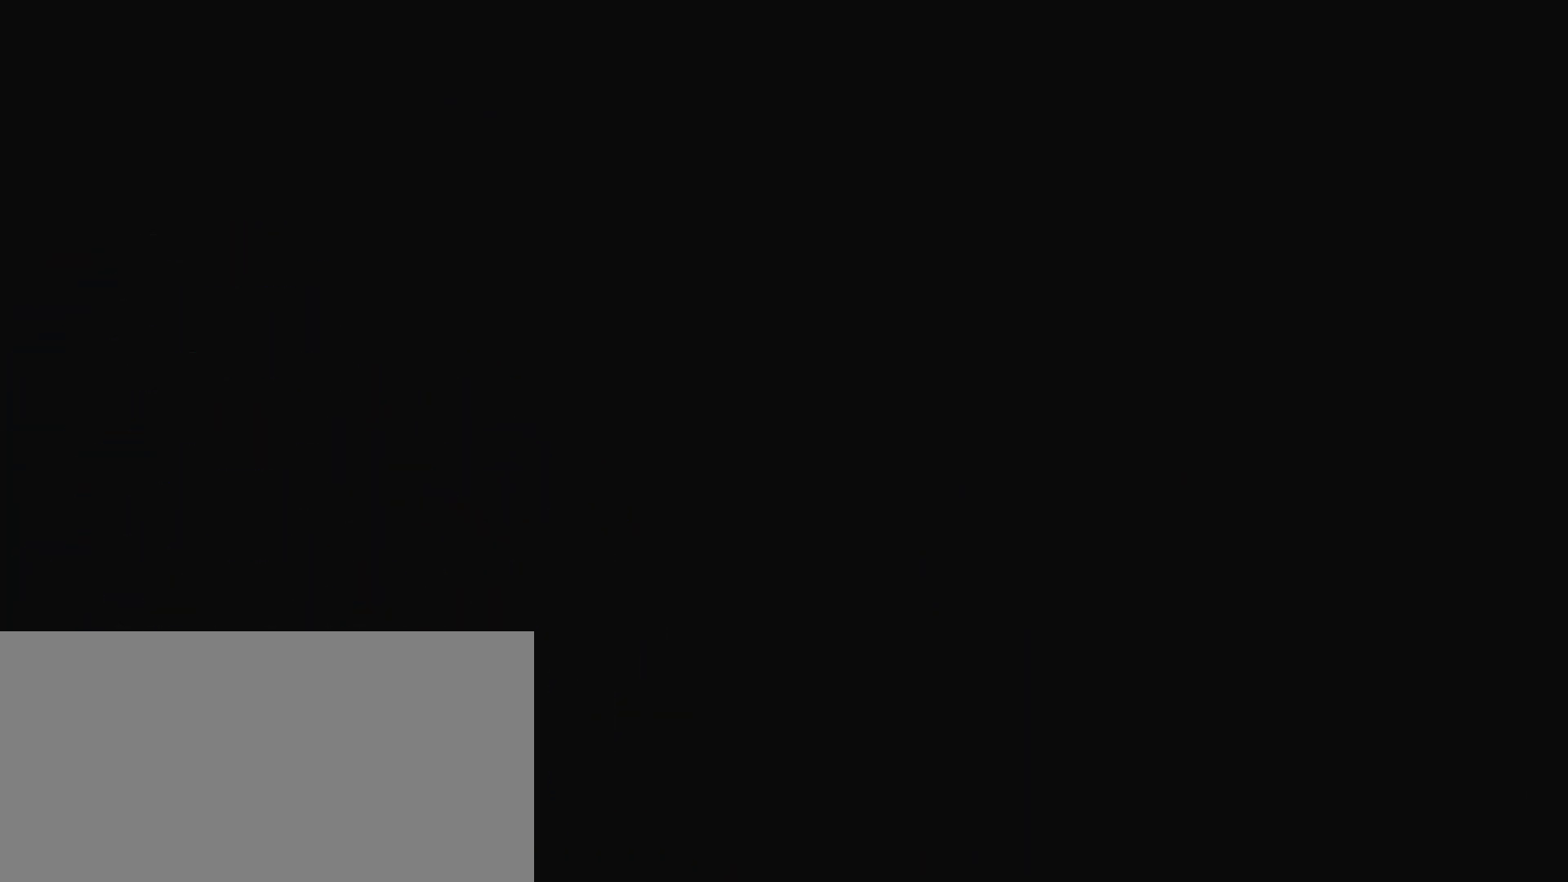
{"keys": [], "events": []}
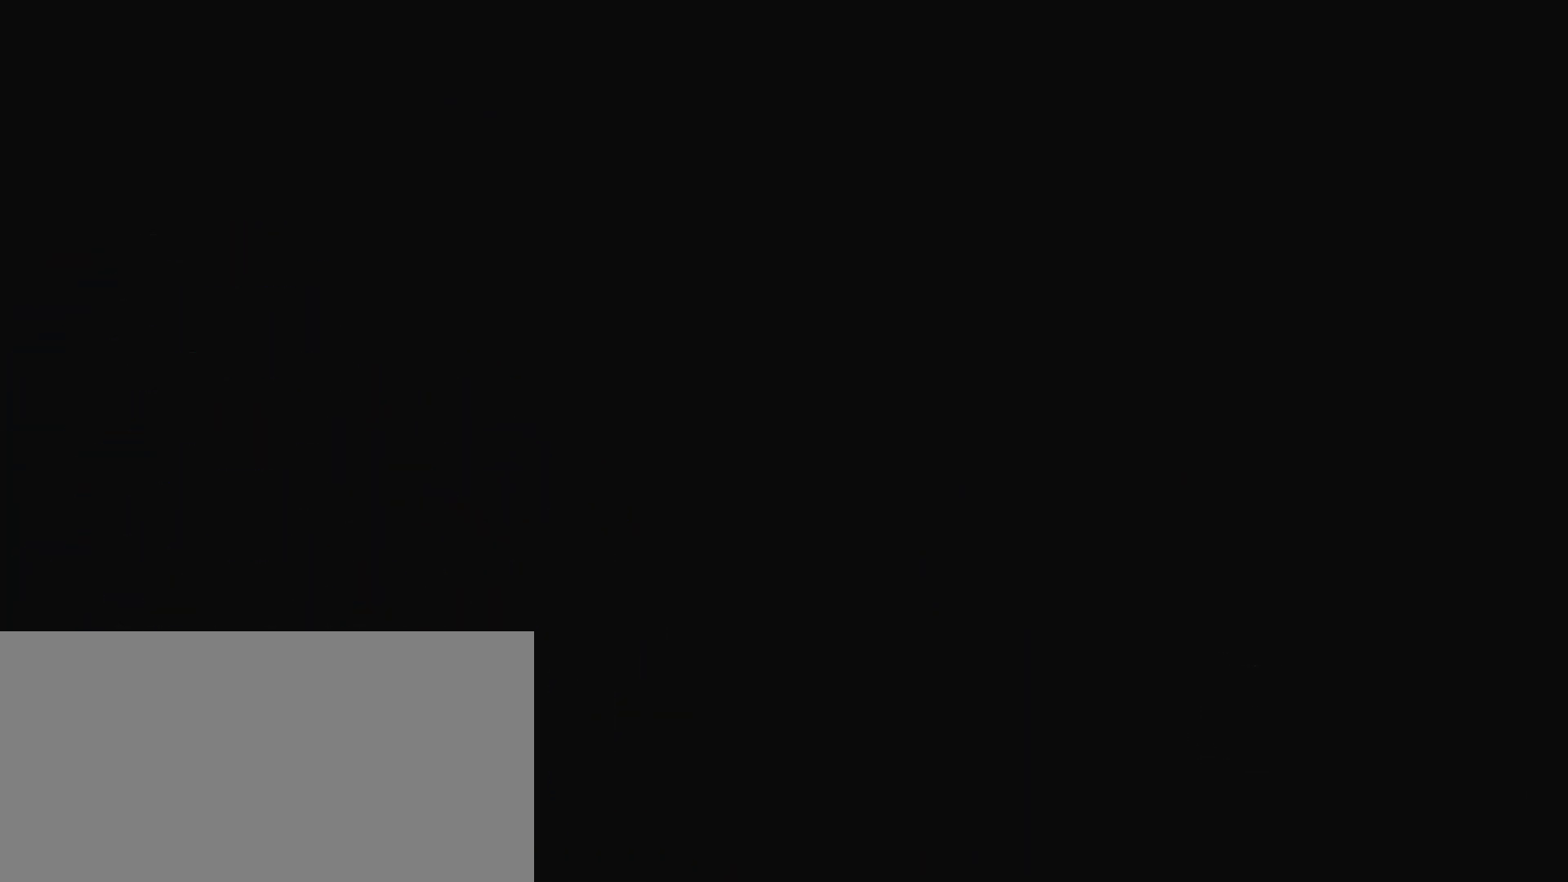
{"keys": [], "events": []}
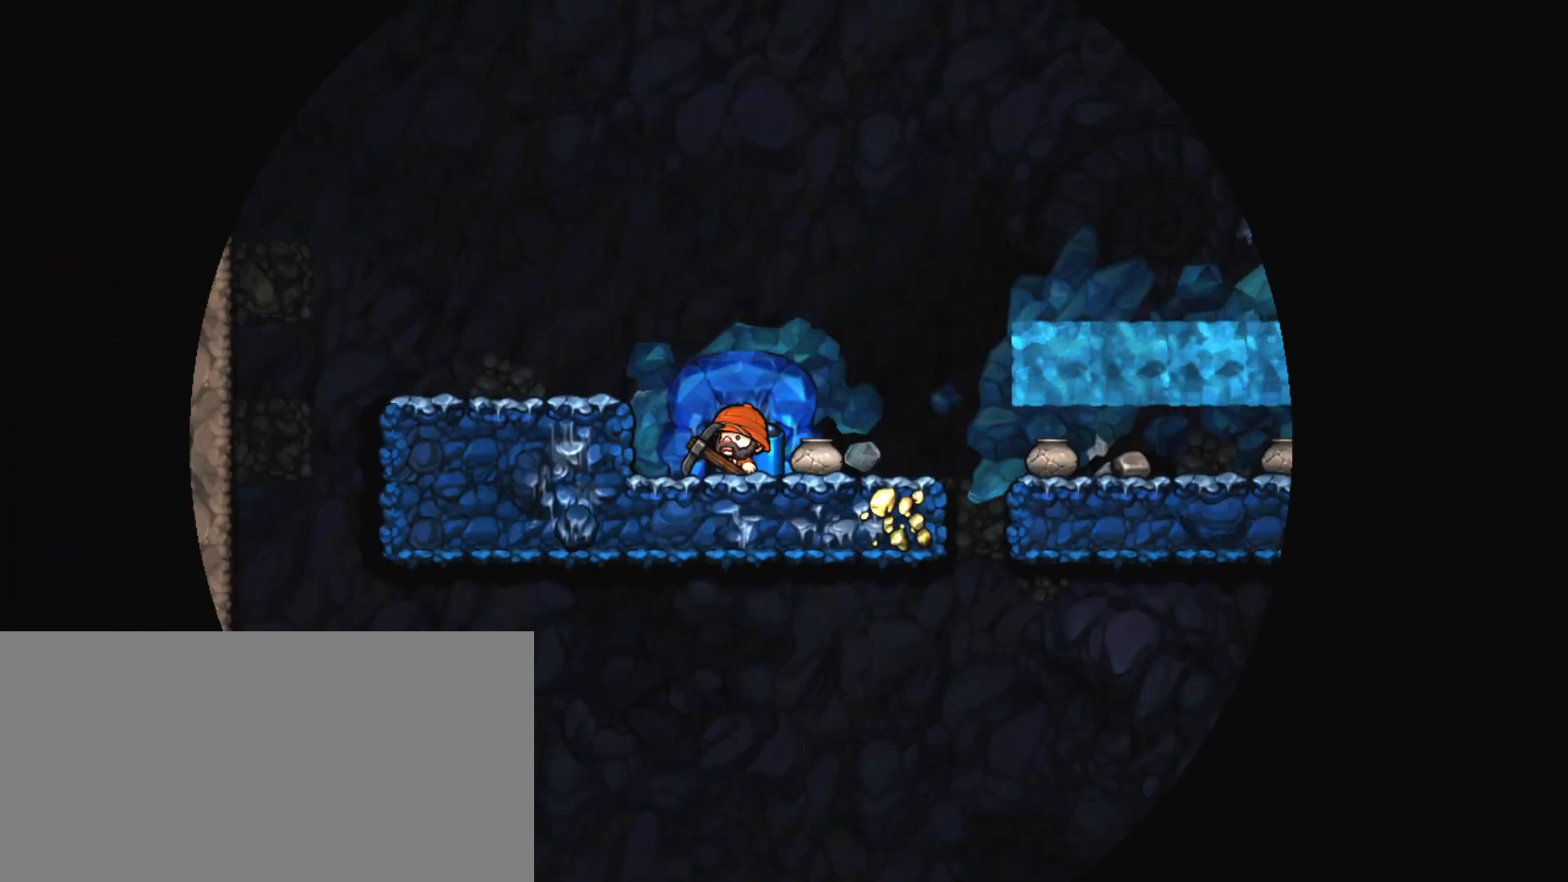
{"keys": ["right", "shift"], "events": [[300, "shift", "down"], [450, "right", "down"]]}
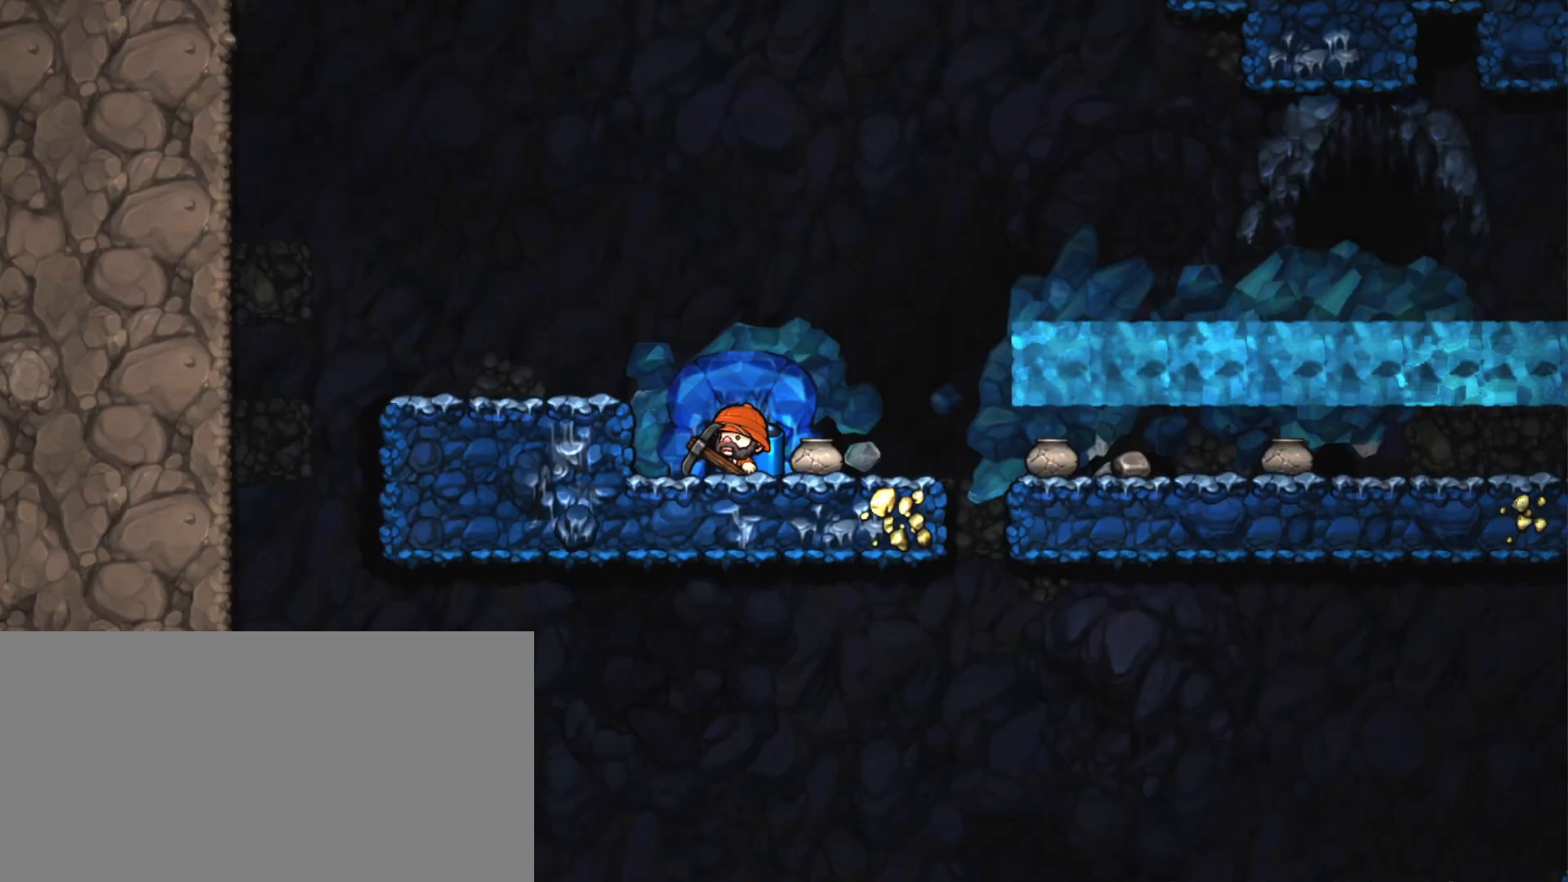
{"keys": ["right", "shift"], "events": [[233, "z", "down"], [266, "z", "up"]]}
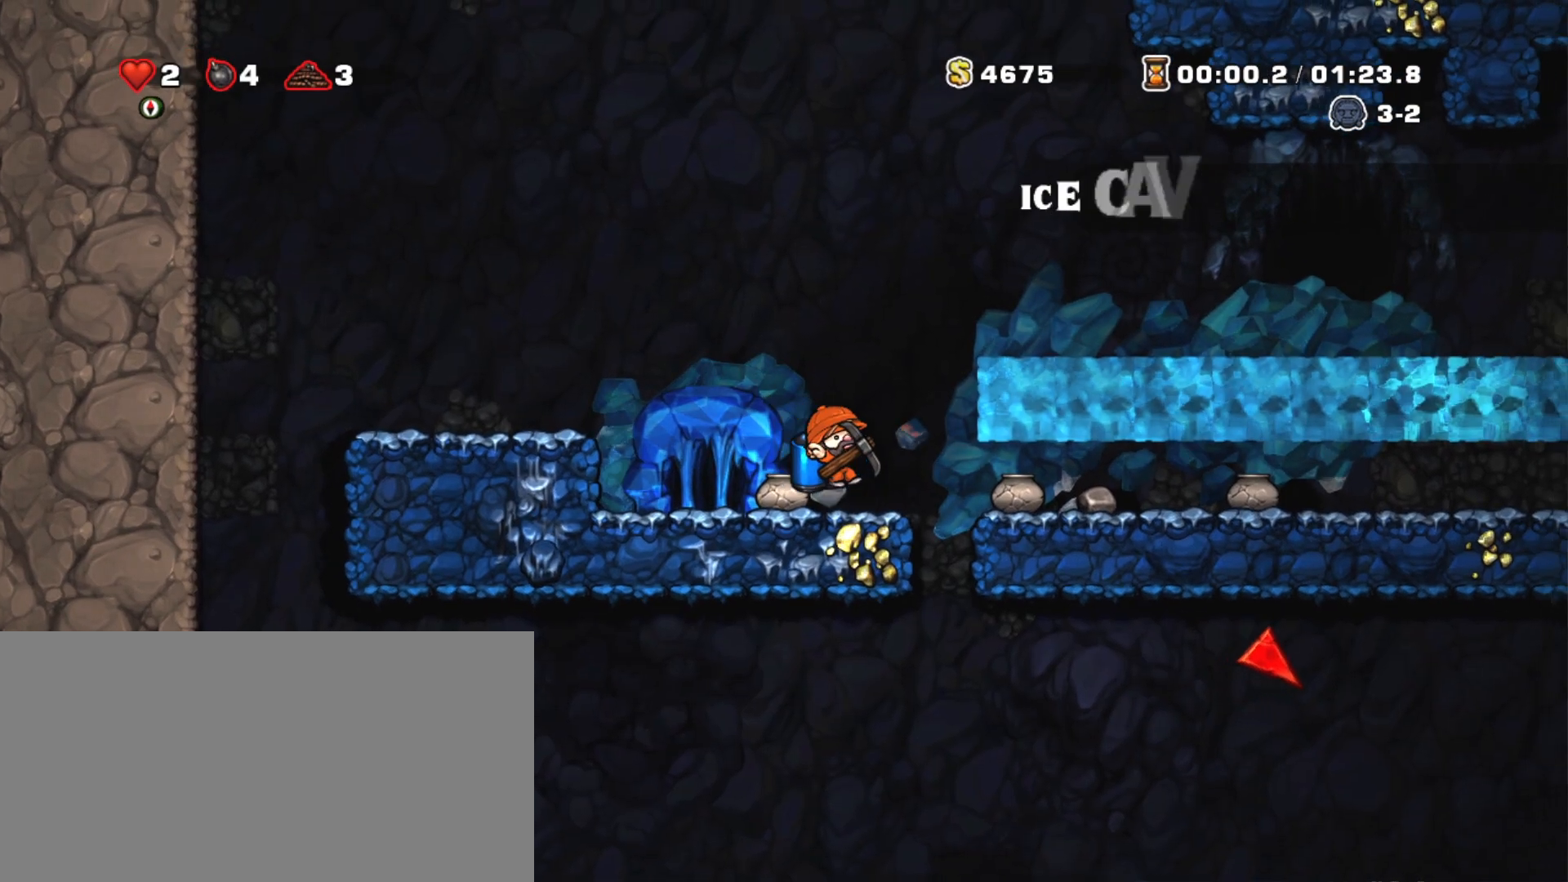
{"keys": ["right", "shift"], "events": [[100, "left", "down"], [100, "right", "up"], [150, "left", "up"], [150, "shift", "up"], [434, "shift", "down"], [484, "right", "down"]]}
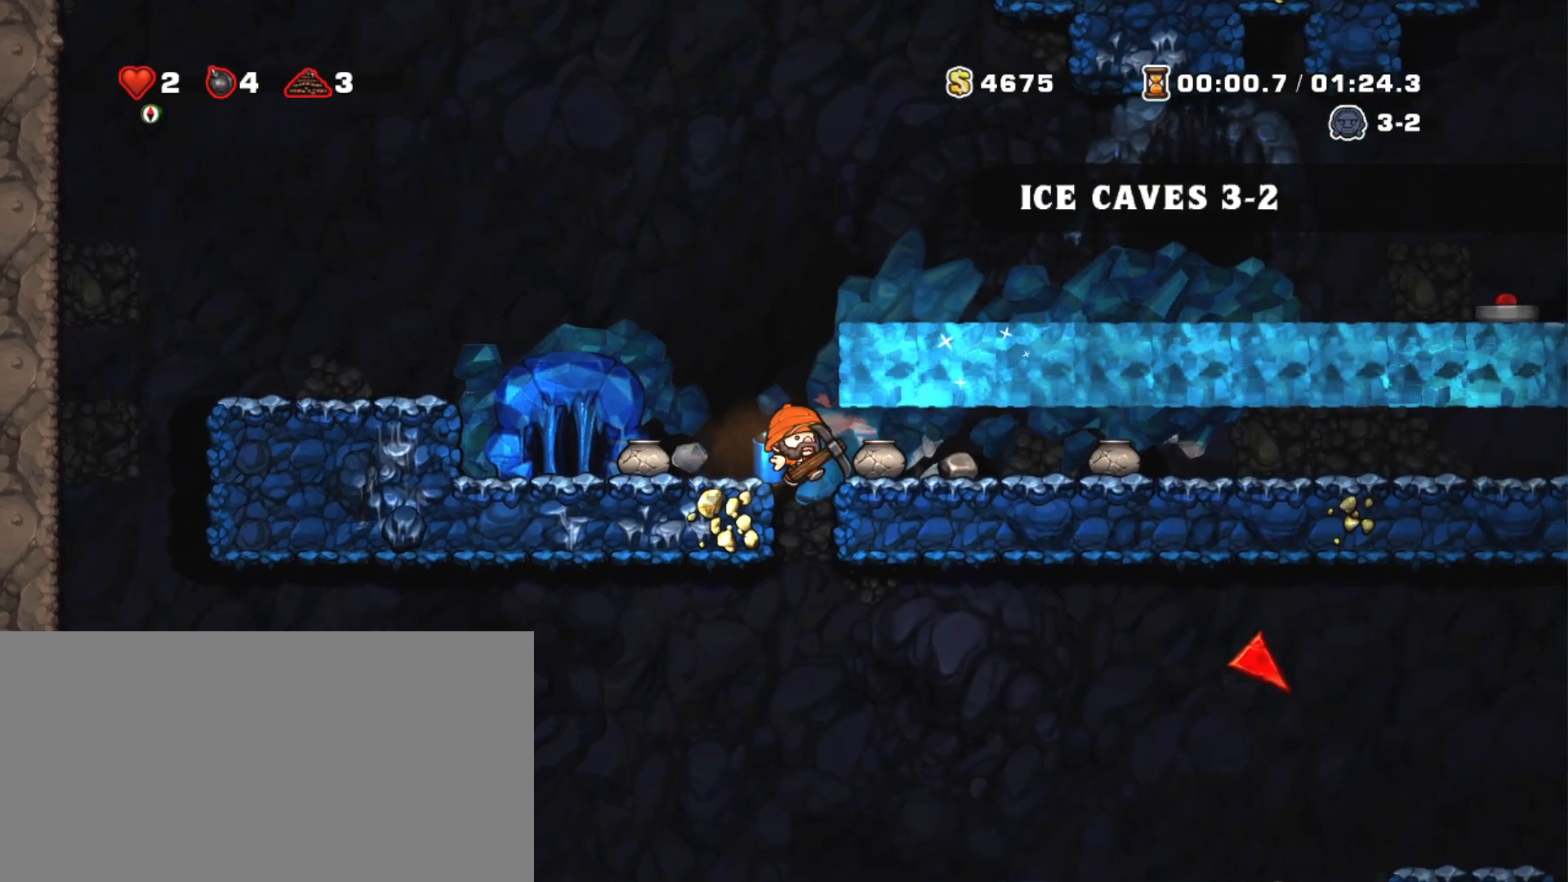
{"keys": ["right", "shift"], "events": [[16, "right", "up"], [16, "shift", "up"], [216, "shift", "down"], [300, "right", "down"]]}
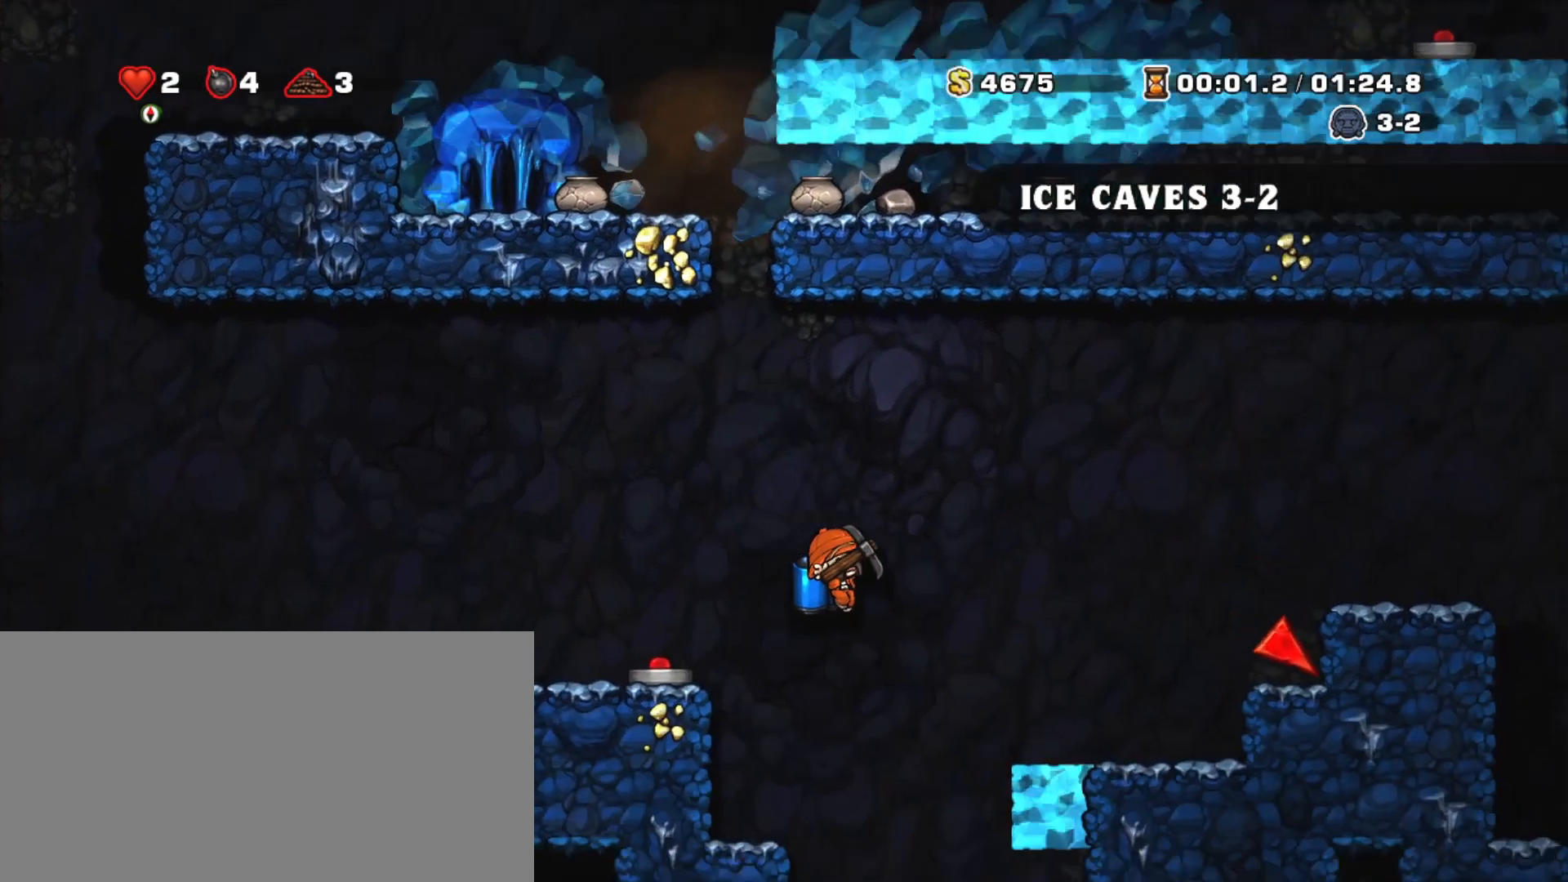
{"keys": ["right", "shift", "z"], "events": [[33, "z", "down"], [83, "z", "up"], [467, "z", "down"]]}
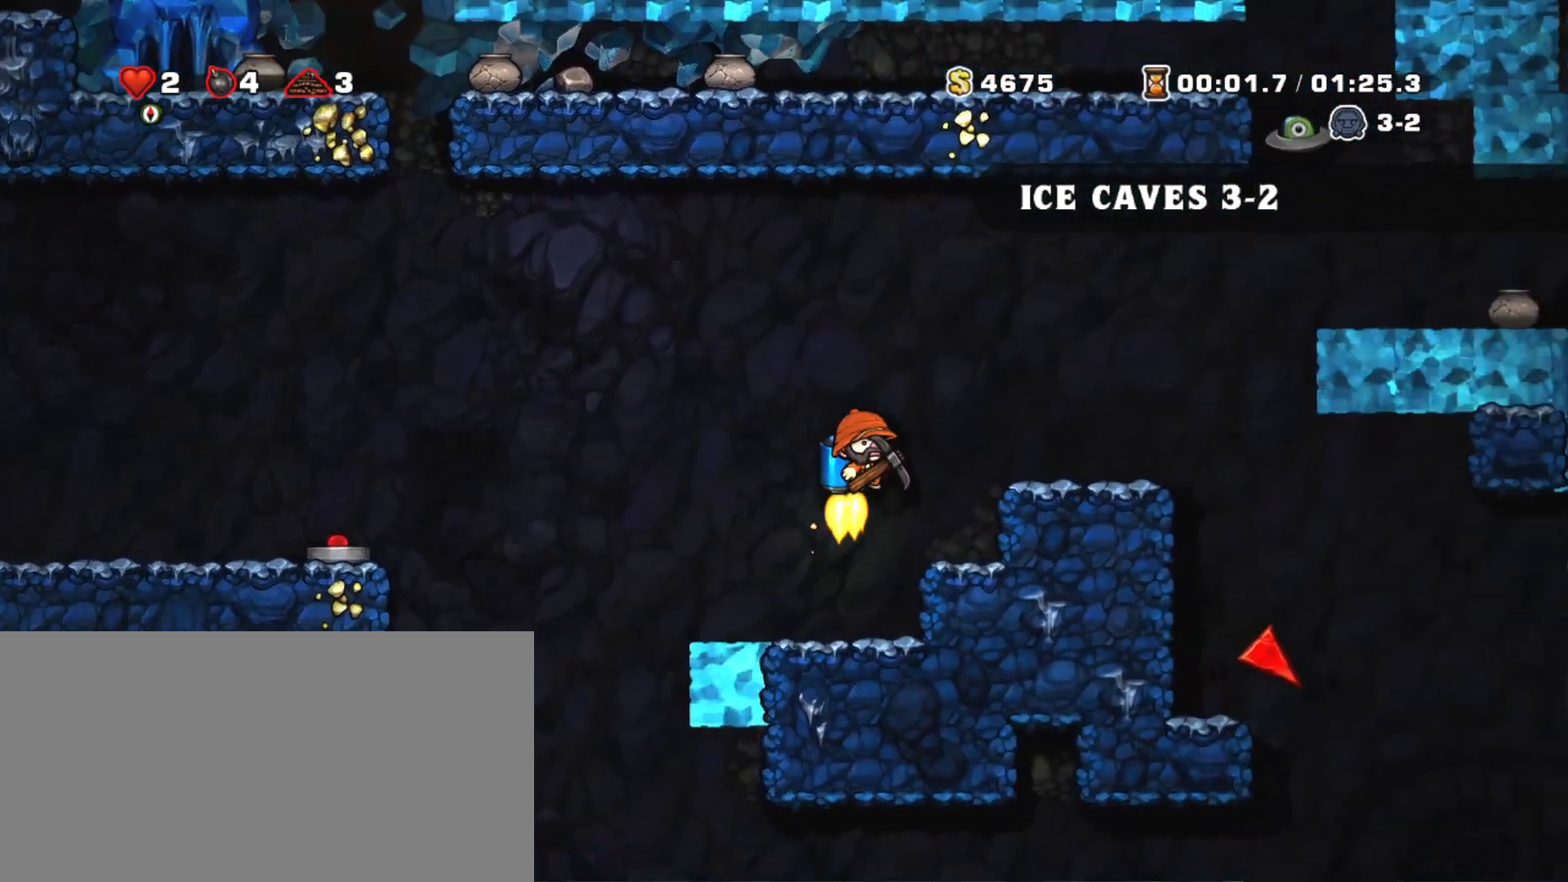
{"keys": ["right", "shift"], "events": [[100, "z", "up"]]}
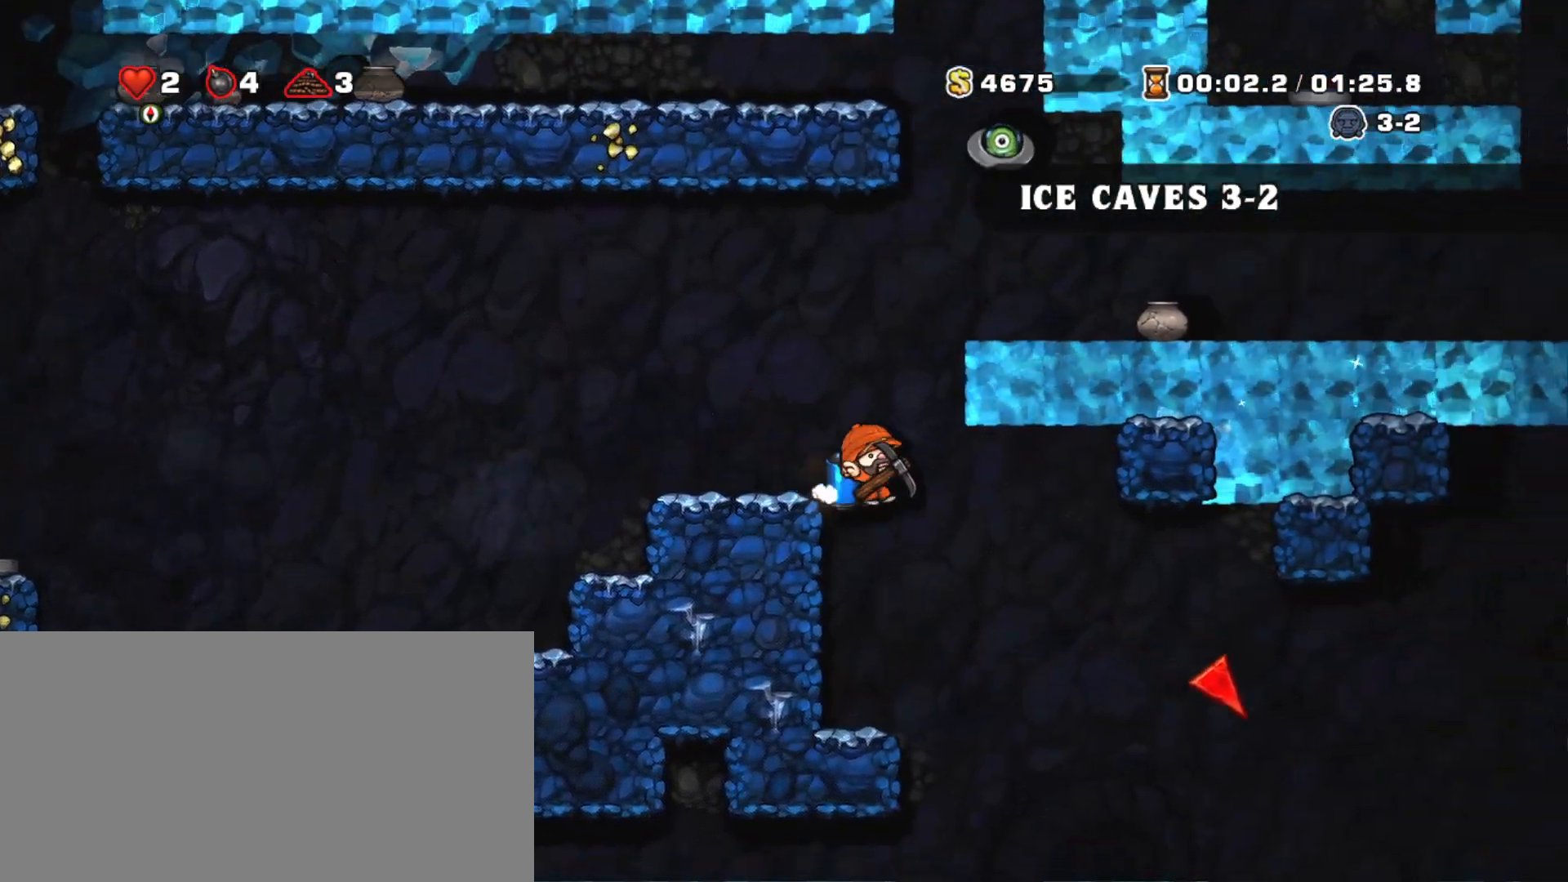
{"keys": ["right", "shift", "z"], "events": [[484, "z", "down"]]}
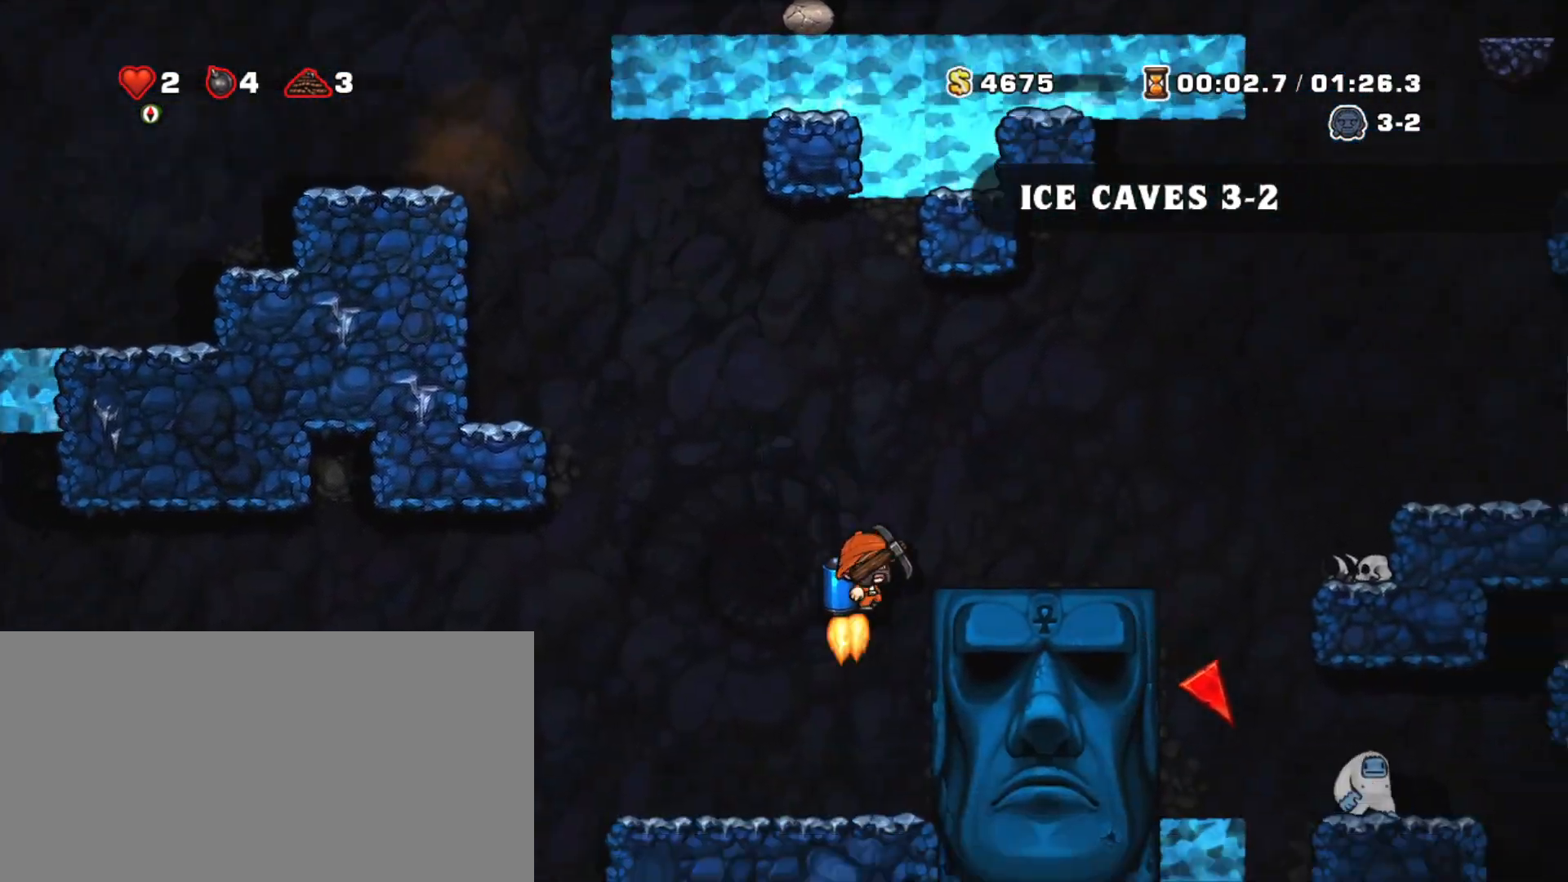
{"keys": ["shift"], "events": [[33, "z", "up"], [233, "z", "down"], [266, "z", "up"], [450, "right", "up"]]}
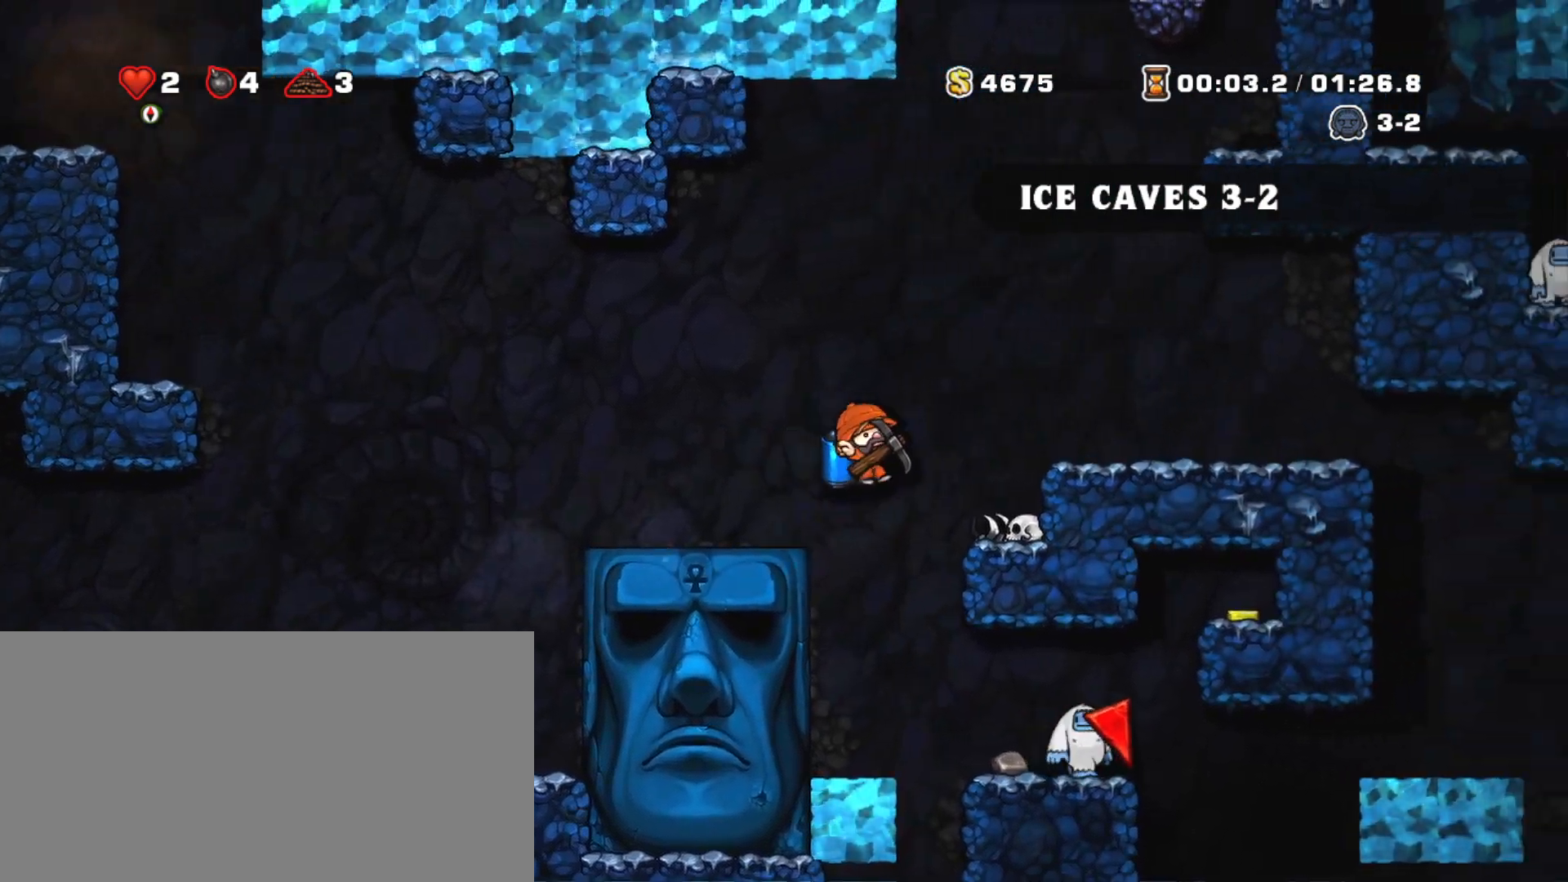
{"keys": ["shift"], "events": [[150, "shift", "up"], [200, "right", "down"], [284, "right", "up"], [384, "shift", "down"]]}
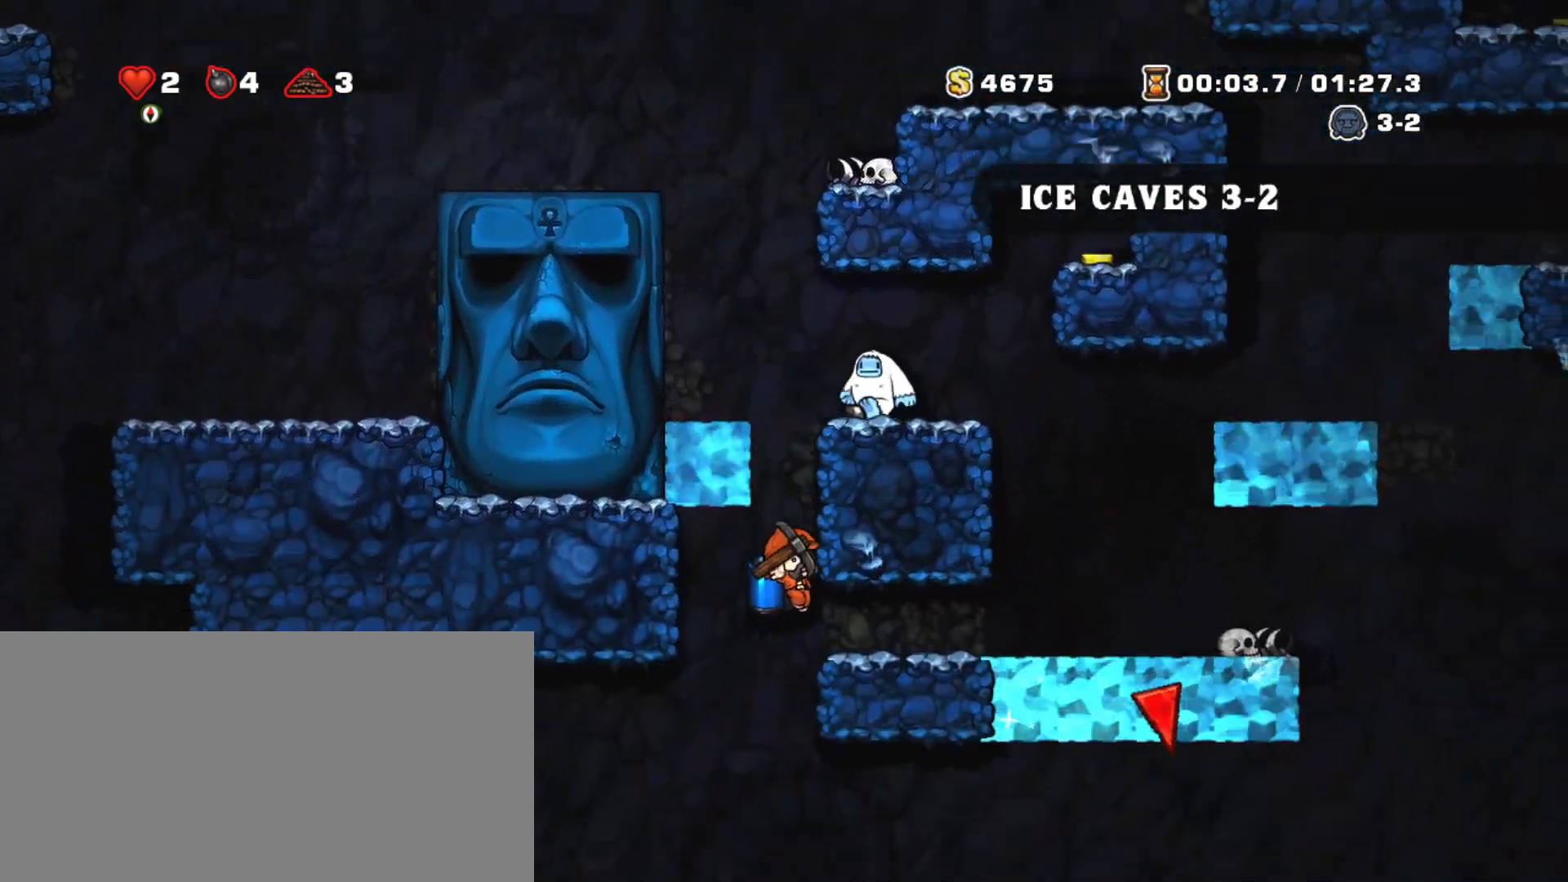
{"keys": ["right", "shift"], "events": [[66, "z", "down"], [166, "z", "up"], [250, "left", "down"], [300, "left", "up"], [483, "right", "down"]]}
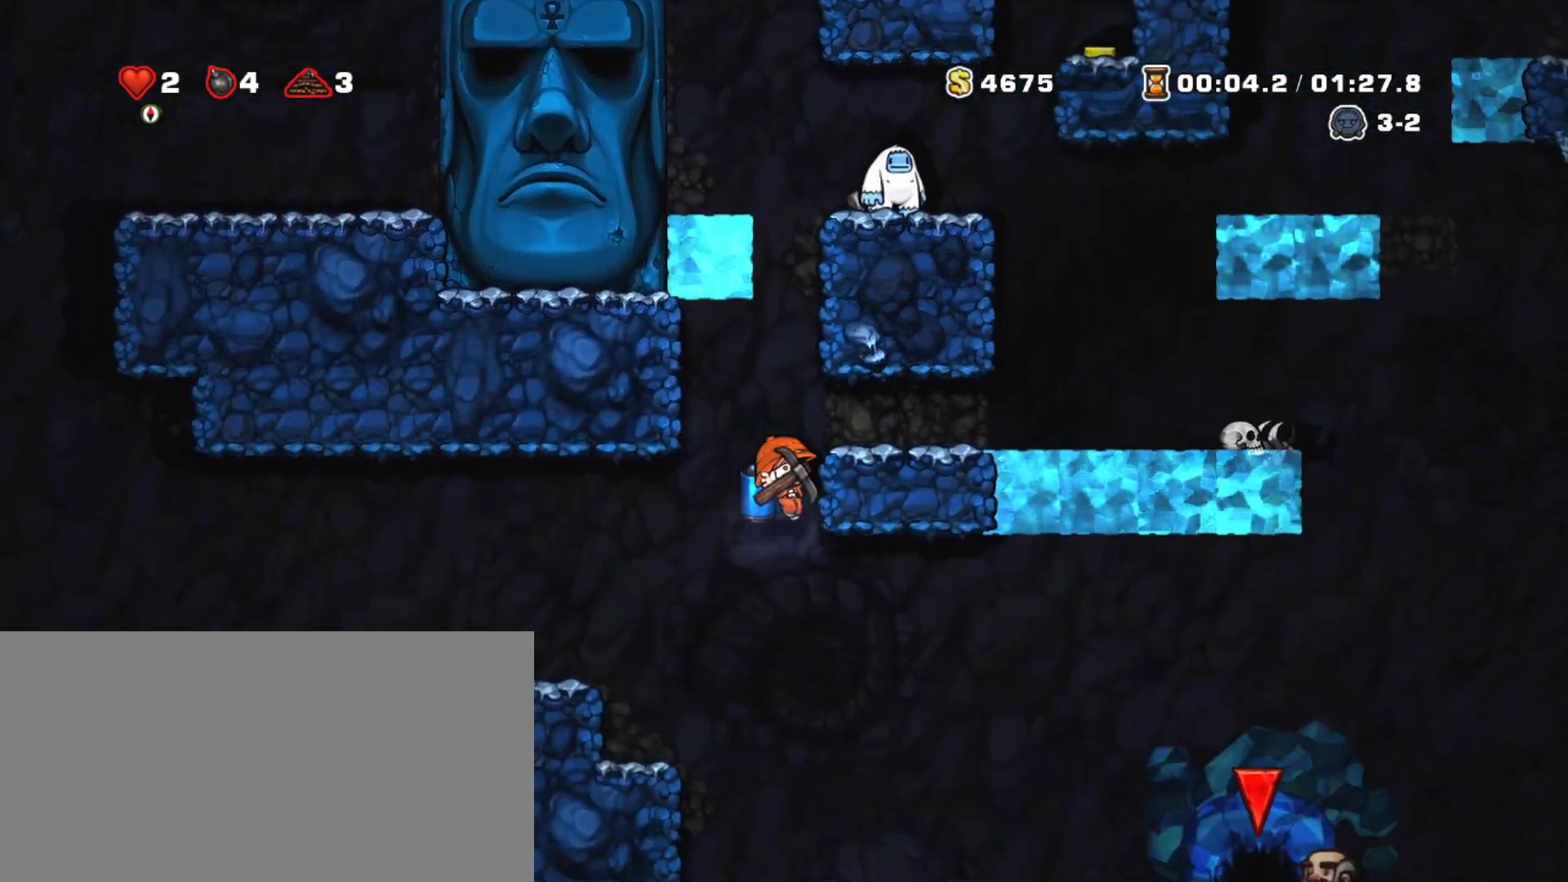
{"keys": ["right", "shift"], "events": [[217, "z", "down"], [267, "z", "up"]]}
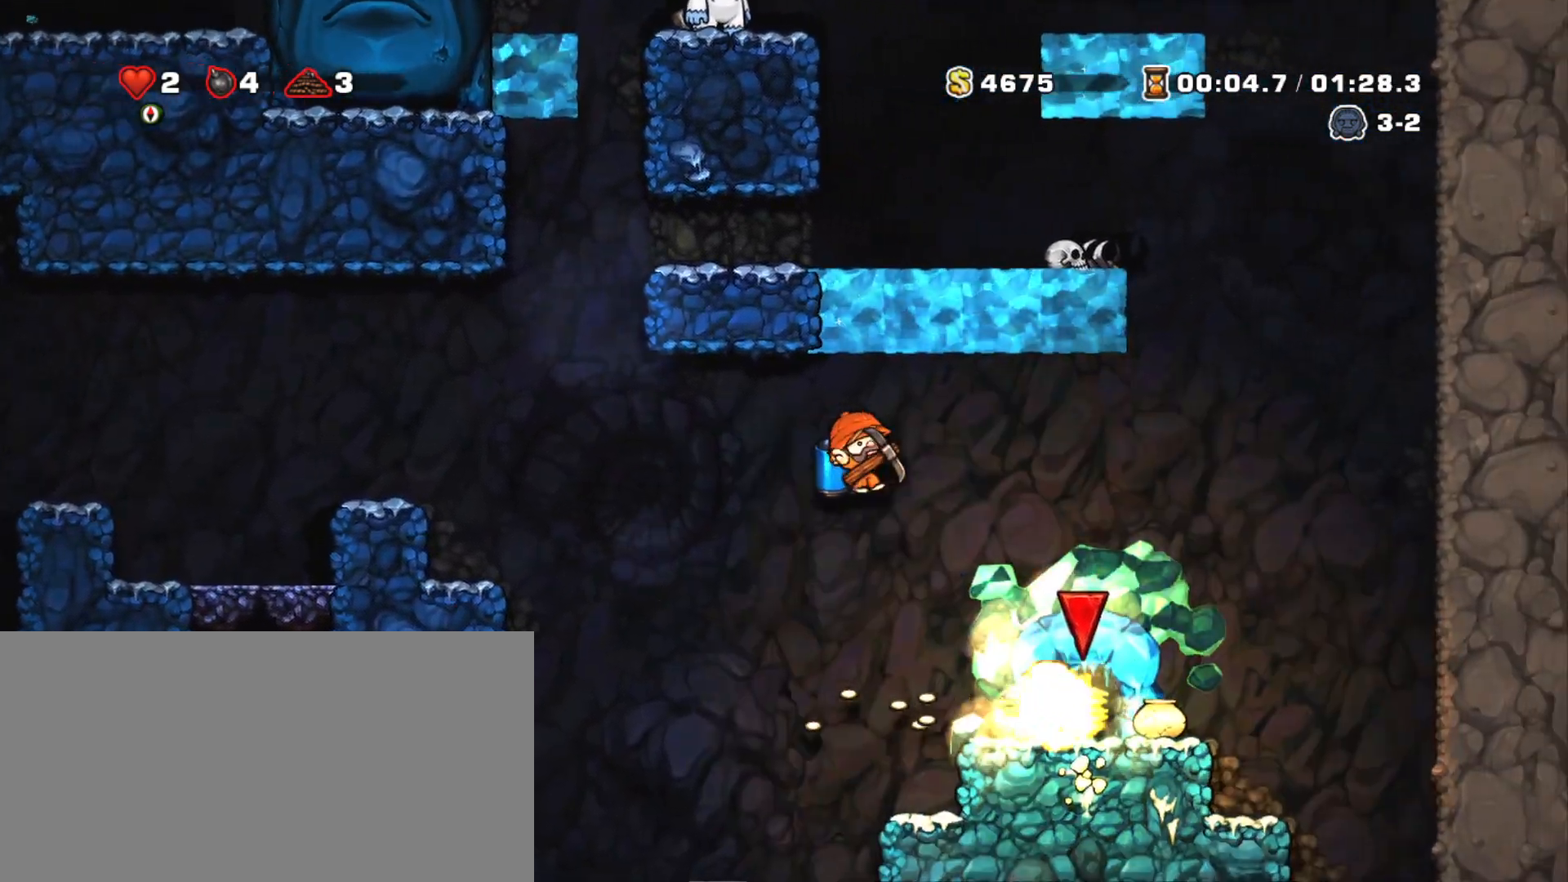
{"keys": ["right"], "events": [[200, "shift", "up"], [433, "space", "down"], [467, "space", "up"]]}
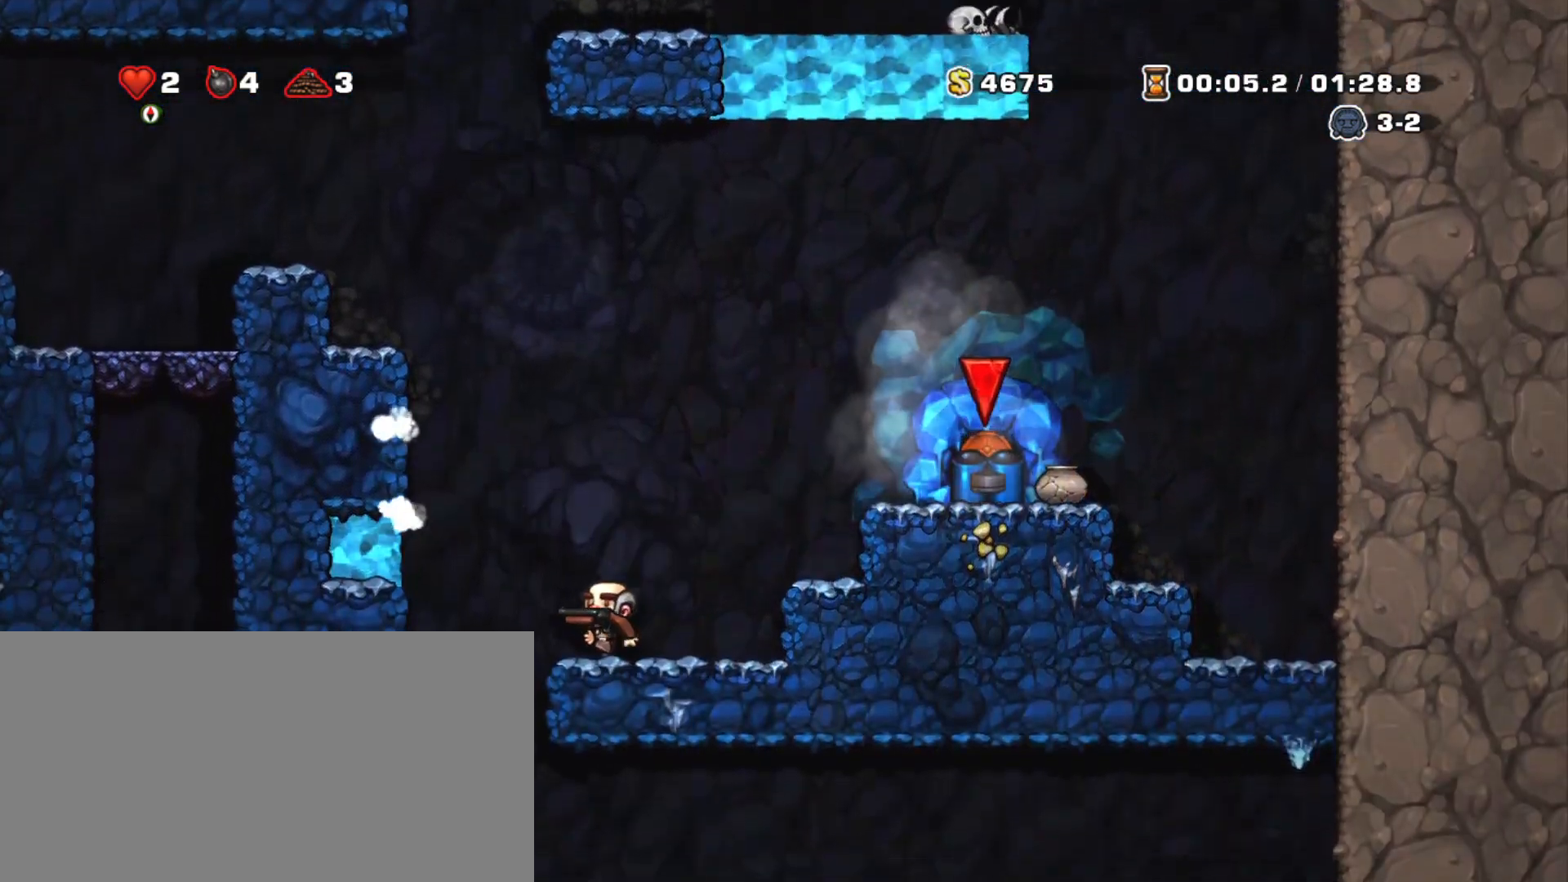
{"keys": [], "events": [[17, "right", "up"], [17, "space", "down"], [67, "space", "up"]]}